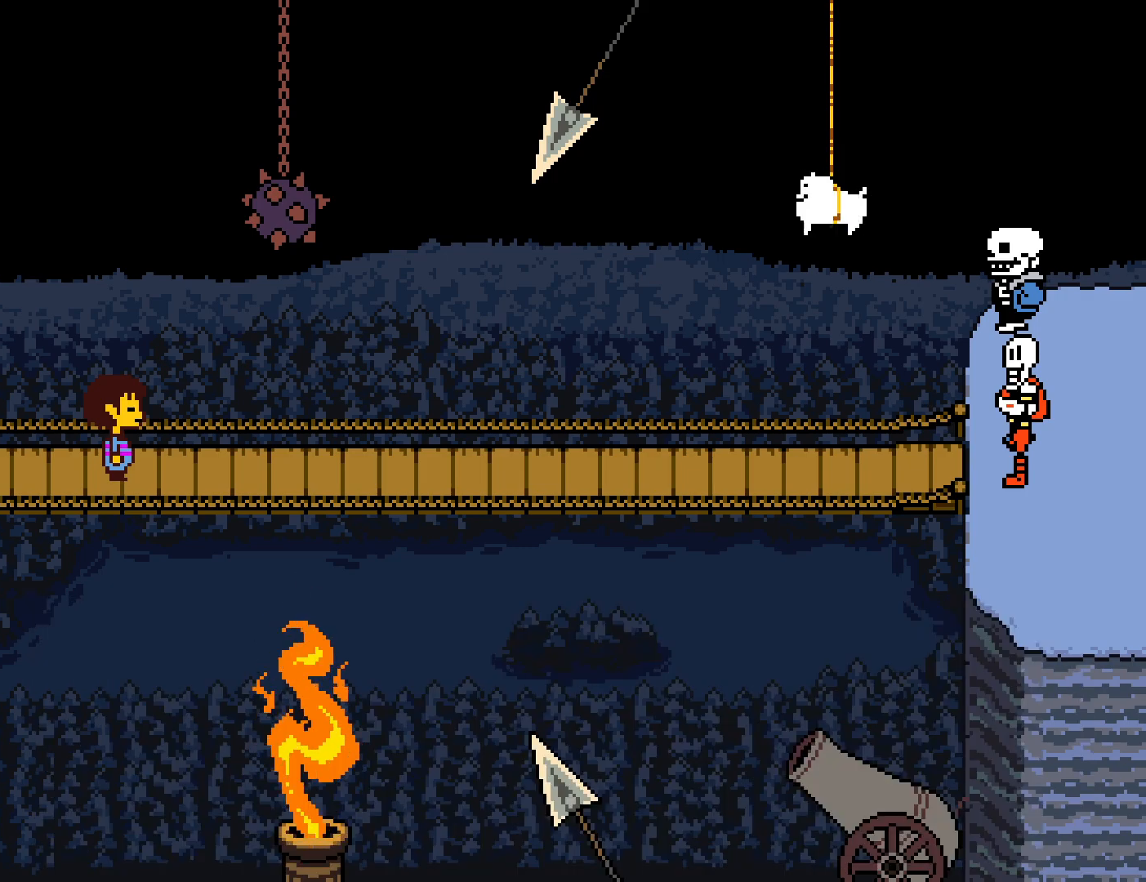
Gameplay with keyboard; each line is a JSON object with the keys held at the frame after it. "events" lists presses ("down") and releases ("up") of "c", "ctrl", "down", "left", "return", "right", "shift", "up", "x" and "z" between this image and that frame as [ms after this image, input, new state], when the widget could be followed in between. No other keys are recorded. Mouse input is not recorded.
{"keys": ["x"], "events": [[17, "shift", "up"], [17, "x", "down"], [17, "z", "up"], [33, "return", "down"], [83, "return", "up"], [83, "x", "up"], [117, "shift", "down"], [133, "z", "down"], [150, "shift", "up"], [150, "z", "up"], [167, "return", "down"], [167, "x", "down"], [217, "return", "up"], [233, "x", "up"], [250, "shift", "down"], [283, "shift", "up"], [283, "z", "down"], [300, "return", "down"], [333, "x", "down"], [333, "z", "up"], [367, "return", "up"], [383, "shift", "down"], [417, "x", "up"], [433, "return", "down"], [433, "shift", "up"], [450, "z", "down"], [500, "return", "up"], [500, "x", "down"], [500, "z", "up"]]}
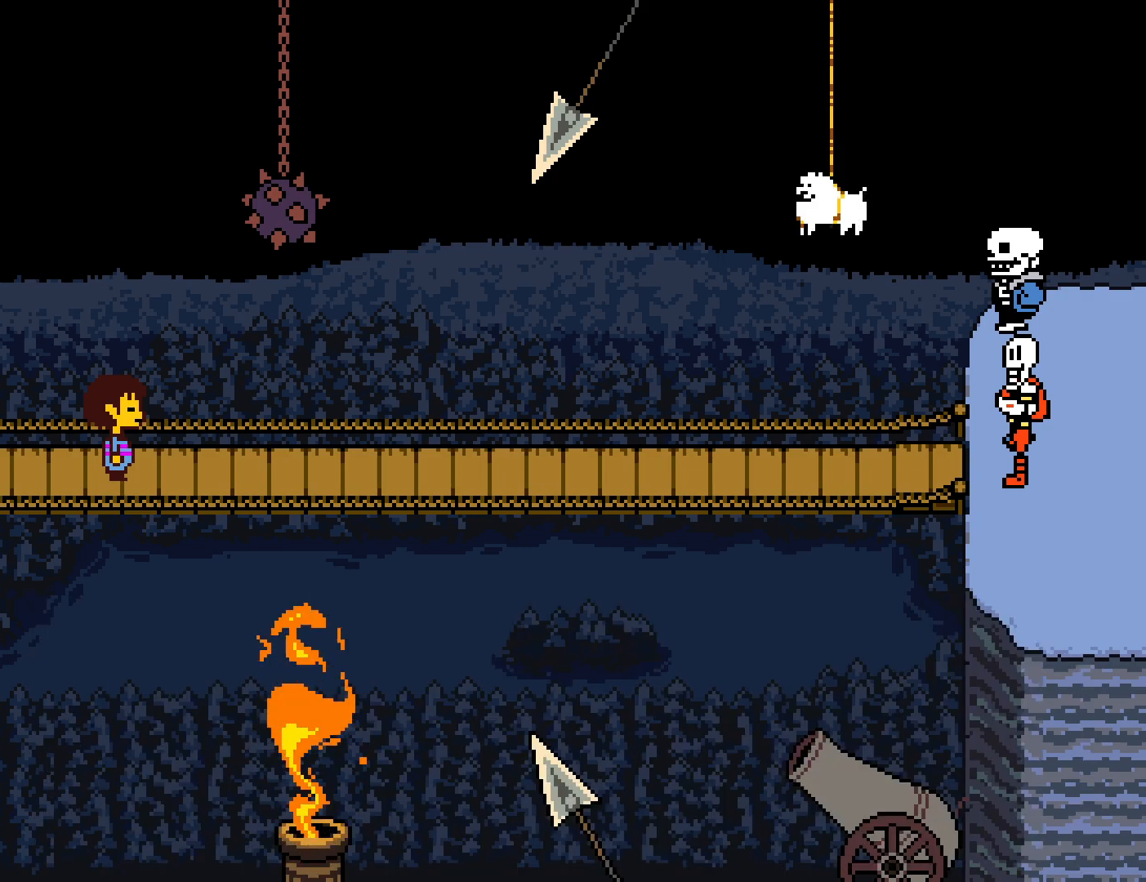
{"keys": ["x"], "events": [[17, "shift", "down"], [67, "return", "down"], [83, "shift", "up"], [83, "x", "up"], [100, "z", "down"], [117, "return", "up"], [167, "shift", "down"], [167, "x", "down"], [167, "z", "up"], [200, "shift", "up"], [217, "return", "down"], [250, "x", "up"], [267, "return", "up"], [283, "z", "down"], [300, "shift", "down"], [333, "shift", "up"], [333, "x", "down"], [333, "z", "up"], [350, "return", "down"], [400, "return", "up"], [417, "x", "up"], [450, "shift", "down"], [450, "z", "down"], [467, "shift", "up"], [500, "x", "down"], [500, "z", "up"]]}
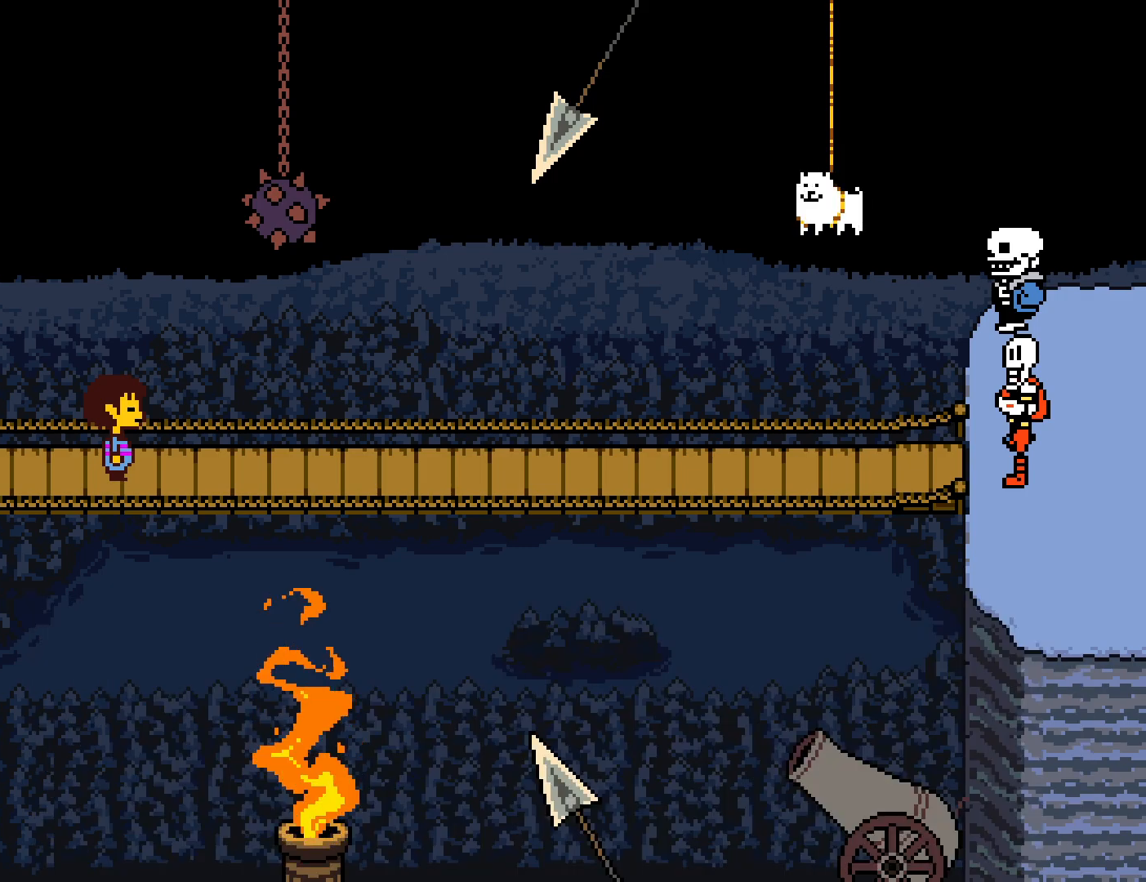
{"keys": ["shift", "x"], "events": [[67, "shift", "down"], [67, "x", "up"], [100, "z", "down"], [117, "return", "down"], [117, "shift", "up"], [150, "x", "down"], [150, "z", "up"], [183, "return", "up"], [217, "shift", "down"], [233, "x", "up"], [250, "return", "down"], [267, "shift", "up"], [267, "z", "down"], [317, "x", "down"], [317, "z", "up"], [333, "return", "up"], [350, "shift", "down"], [383, "shift", "up"], [383, "x", "up"], [400, "return", "down"], [417, "z", "down"], [450, "return", "up"], [483, "shift", "down"], [483, "x", "down"], [483, "z", "up"]]}
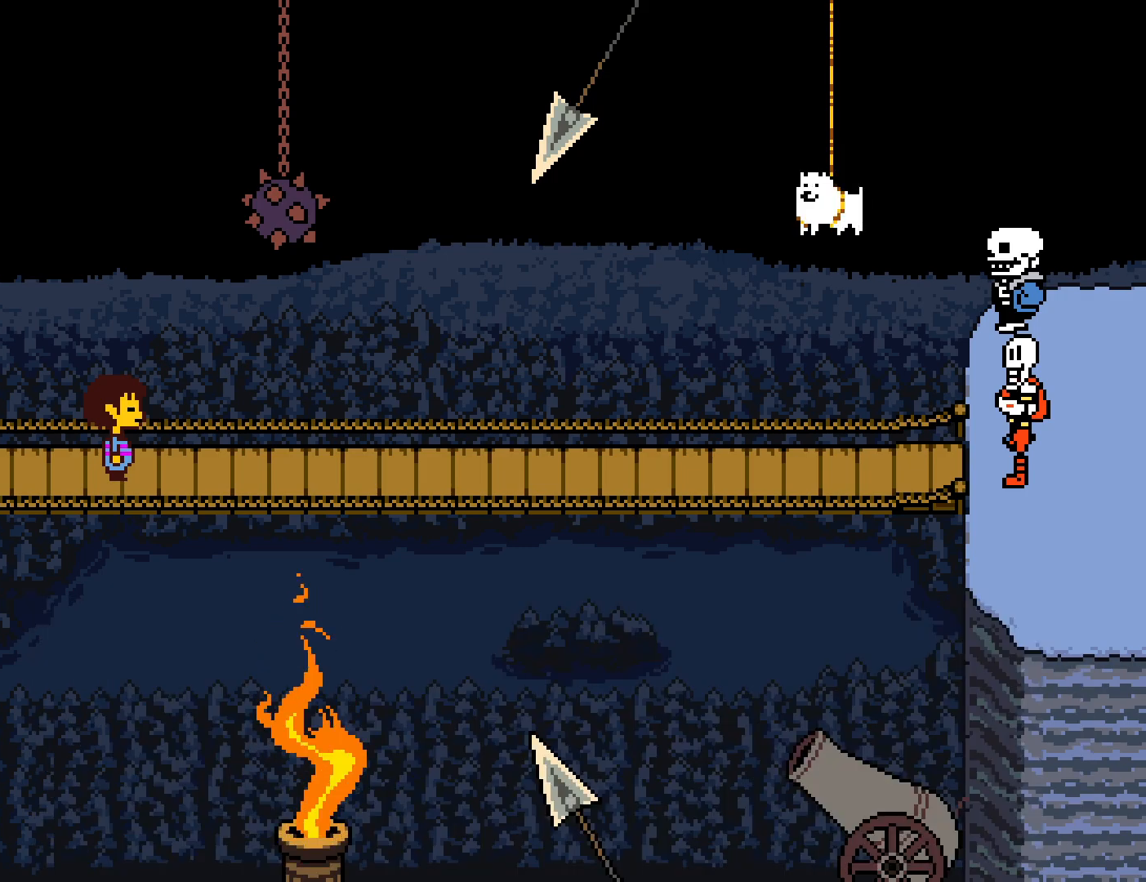
{"keys": ["return"], "events": [[33, "return", "down"], [33, "shift", "up"], [50, "x", "up"], [83, "return", "up"], [83, "z", "down"], [133, "shift", "down"], [133, "x", "down"], [133, "z", "up"], [167, "shift", "up"], [183, "return", "down"], [217, "x", "up"], [250, "return", "up"], [250, "z", "down"], [283, "shift", "down"], [300, "x", "down"], [300, "z", "up"], [317, "return", "down"], [317, "shift", "up"], [383, "return", "up"], [383, "x", "up"], [417, "shift", "down"], [417, "z", "down"], [450, "shift", "up"], [467, "return", "down"], [483, "z", "up"]]}
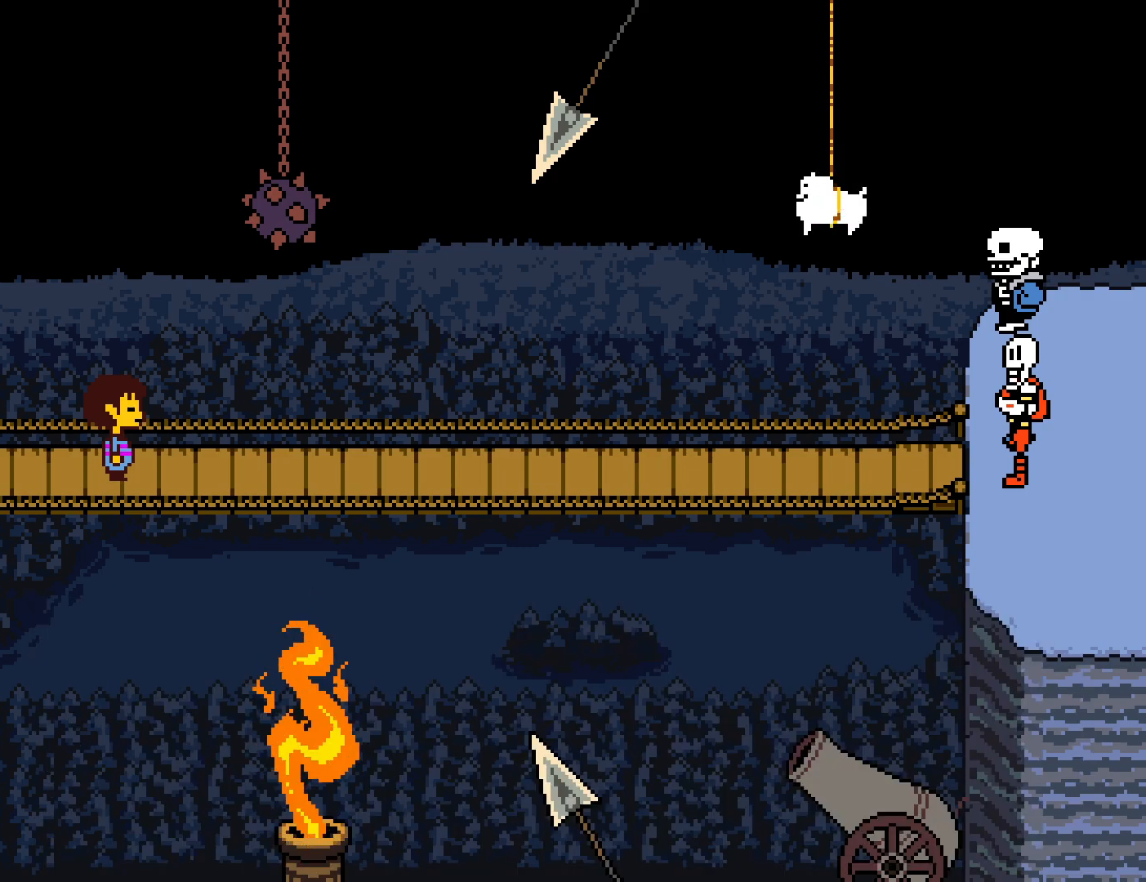
{"keys": ["shift", "x"], "events": [[33, "return", "up"], [50, "shift", "down"], [83, "z", "down"], [100, "shift", "up"], [117, "return", "down"], [133, "x", "down"], [133, "z", "up"], [183, "return", "up"], [200, "shift", "down"], [200, "x", "up"], [233, "shift", "up"], [233, "z", "down"], [250, "return", "down"], [300, "x", "down"], [300, "z", "up"], [317, "return", "up"], [350, "shift", "down"], [367, "x", "up"], [383, "shift", "up"], [400, "return", "down"], [400, "z", "down"], [450, "x", "down"], [450, "z", "up"], [467, "return", "up"], [483, "shift", "down"]]}
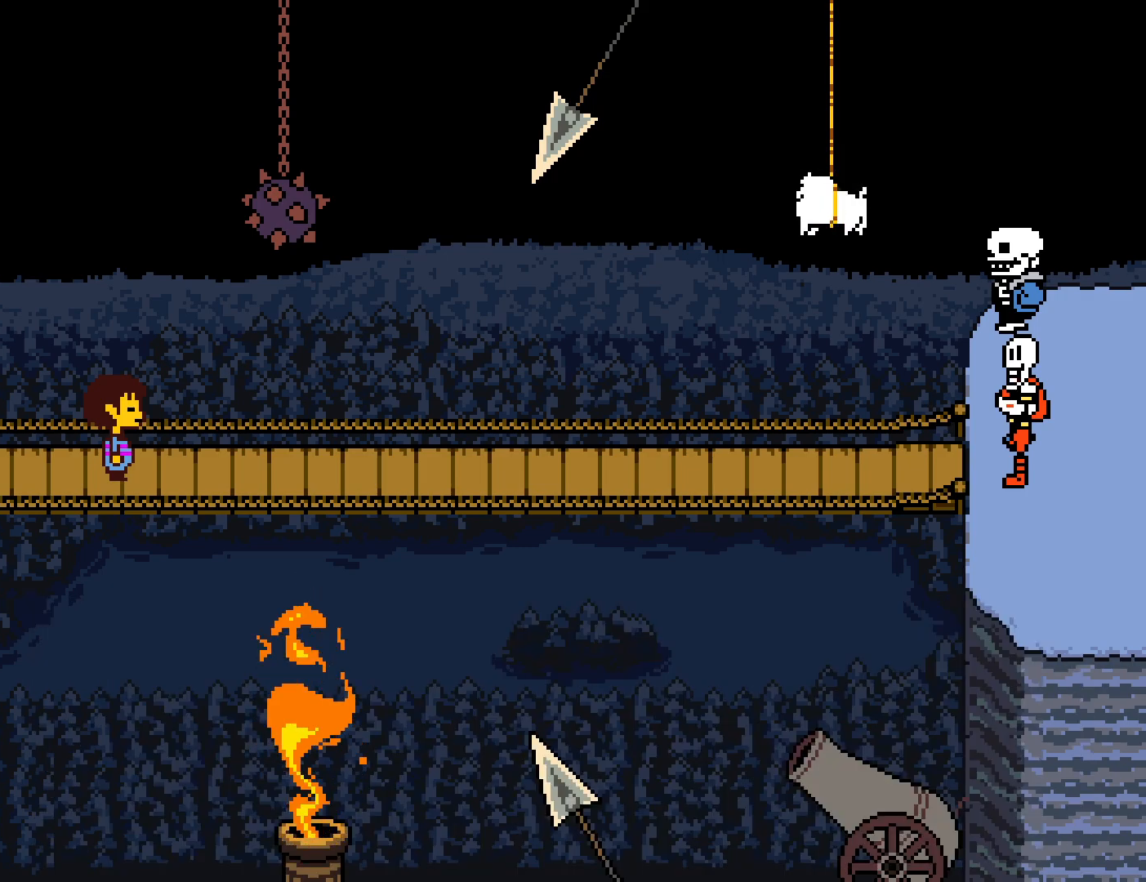
{"keys": ["return", "x"], "events": [[33, "return", "down"], [33, "shift", "up"], [33, "x", "up"], [50, "z", "down"], [100, "return", "up"], [117, "x", "down"], [117, "z", "up"], [133, "shift", "down"], [167, "return", "down"], [167, "shift", "up"], [183, "x", "up"], [217, "z", "down"], [233, "return", "up"], [250, "shift", "down"], [283, "x", "down"], [283, "z", "up"], [300, "shift", "up"], [317, "return", "down"], [367, "x", "up"], [383, "return", "up"], [400, "shift", "down"], [400, "z", "down"], [450, "shift", "up"], [450, "x", "down"], [450, "z", "up"], [467, "return", "down"]]}
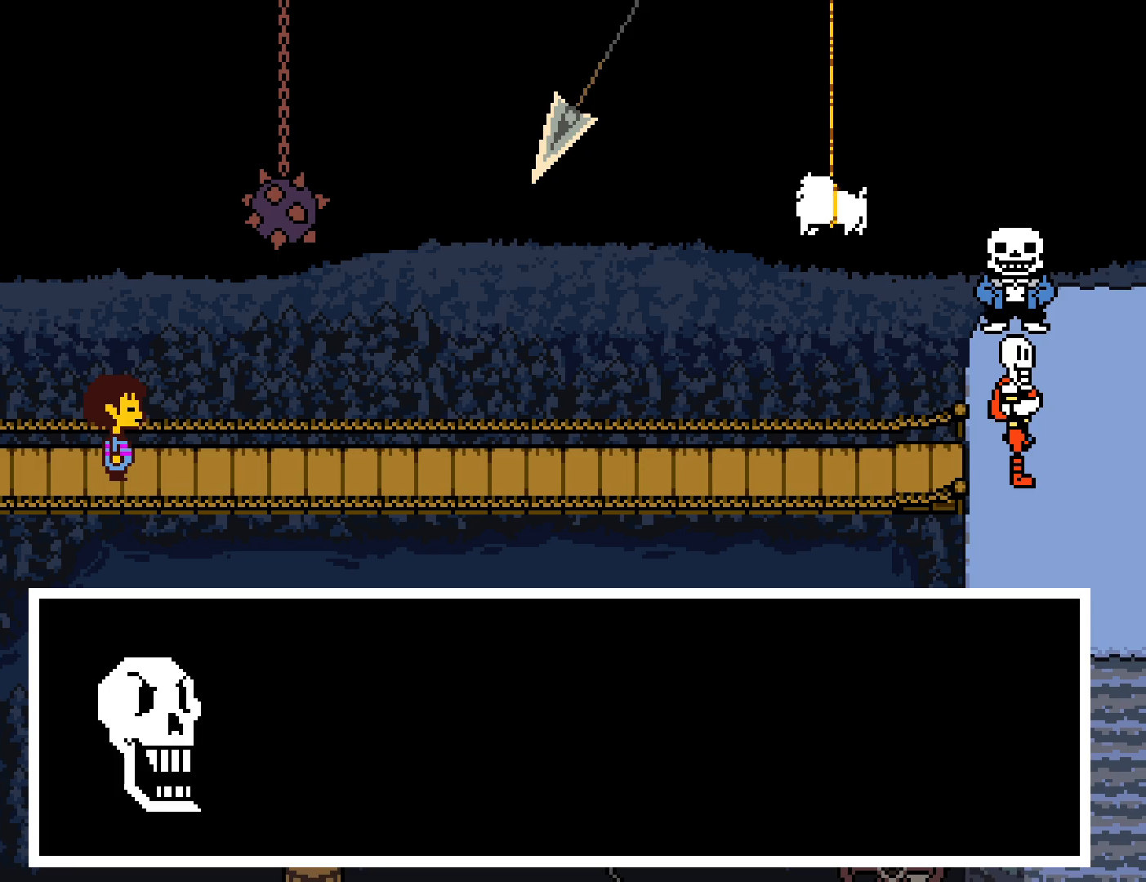
{"keys": ["return", "x"], "events": [[17, "return", "up"], [33, "x", "up"], [50, "shift", "down"], [100, "return", "down"], [100, "shift", "up"], [117, "x", "down"], [150, "return", "up"], [183, "shift", "down"], [200, "x", "up"], [217, "shift", "up"], [217, "z", "down"], [233, "return", "down"], [267, "x", "down"], [267, "z", "up"], [283, "return", "up"], [317, "shift", "down"], [350, "x", "up"], [367, "return", "down"], [367, "shift", "up"], [367, "z", "down"], [417, "return", "up"], [433, "x", "down"], [433, "z", "up"], [450, "shift", "down"], [483, "return", "down"], [483, "shift", "up"]]}
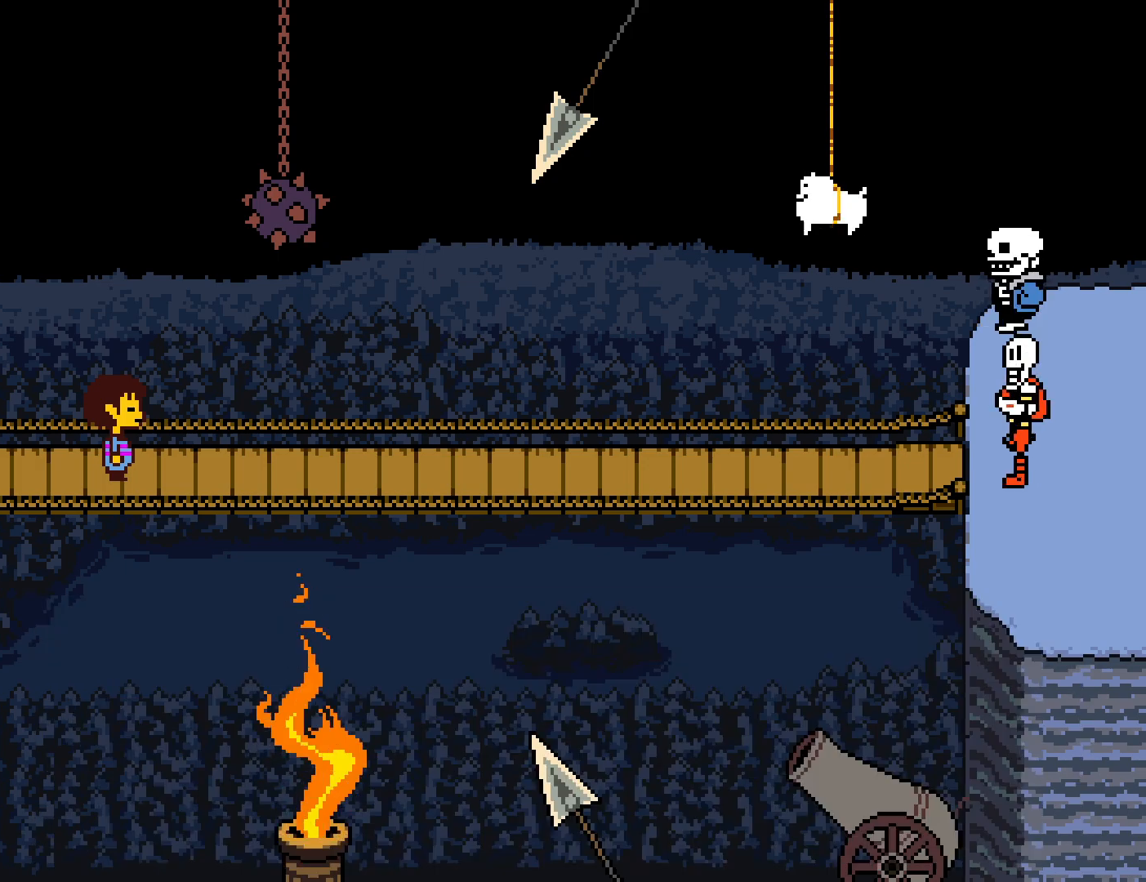
{"keys": ["shift"], "events": [[17, "x", "up"], [33, "z", "down"], [67, "return", "up"], [83, "shift", "down"], [83, "x", "down"], [83, "z", "up"], [133, "return", "down"], [133, "shift", "up"], [167, "x", "up"], [183, "return", "up"], [183, "z", "down"], [233, "shift", "down"], [233, "x", "down"], [250, "return", "down"], [267, "shift", "up"], [267, "z", "up"], [333, "return", "up"], [333, "x", "up"], [350, "shift", "down"], [350, "z", "down"], [400, "return", "down"], [400, "shift", "up"], [400, "x", "down"], [400, "z", "up"], [467, "return", "up"], [483, "x", "up"], [500, "shift", "down"]]}
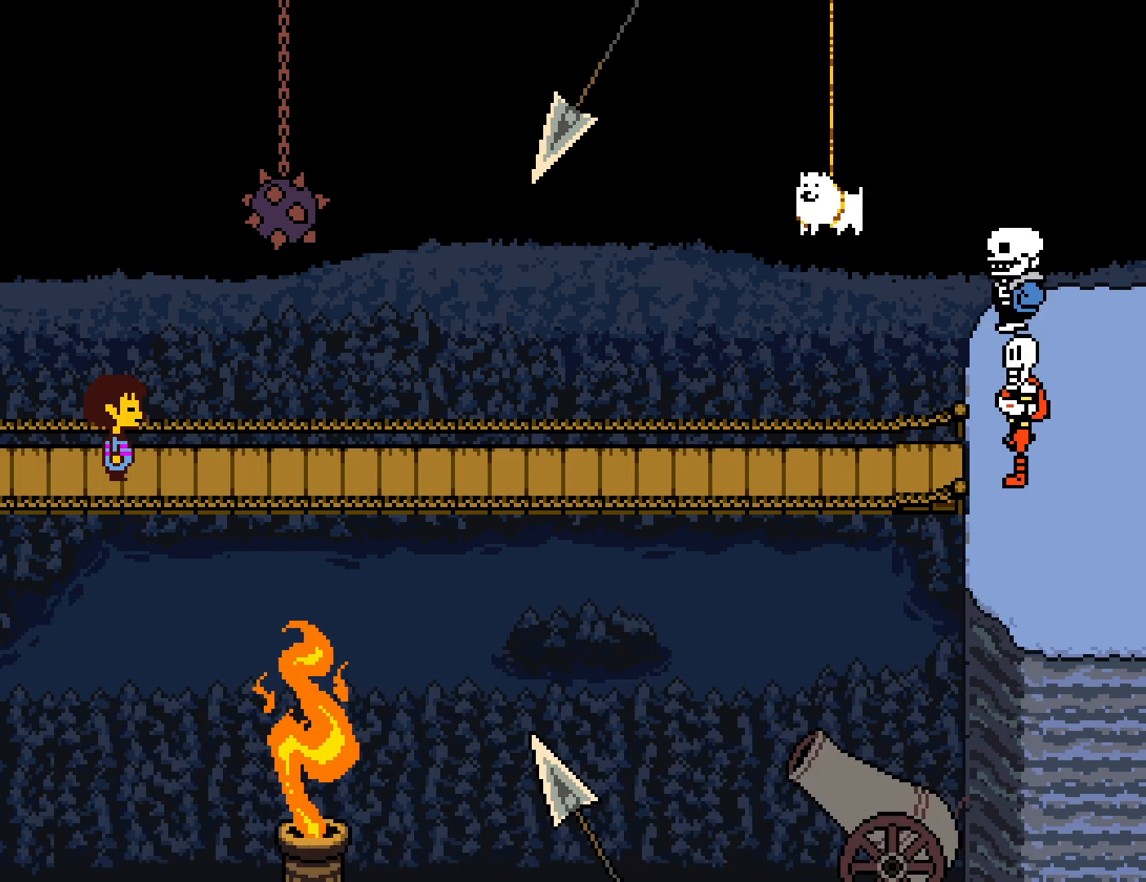
{"keys": ["return"], "events": [[33, "return", "down"], [33, "z", "down"], [50, "shift", "up"], [67, "x", "down"], [100, "z", "up"], [117, "return", "up"], [133, "shift", "down"], [150, "x", "up"], [183, "return", "down"], [200, "shift", "up"], [200, "z", "down"], [233, "x", "down"], [250, "return", "up"], [267, "z", "up"], [283, "shift", "down"], [317, "return", "down"], [317, "shift", "up"], [317, "x", "up"], [367, "z", "down"], [383, "return", "up"], [417, "shift", "down"], [417, "x", "down"], [417, "z", "up"], [467, "shift", "up"], [483, "return", "down"], [483, "x", "up"]]}
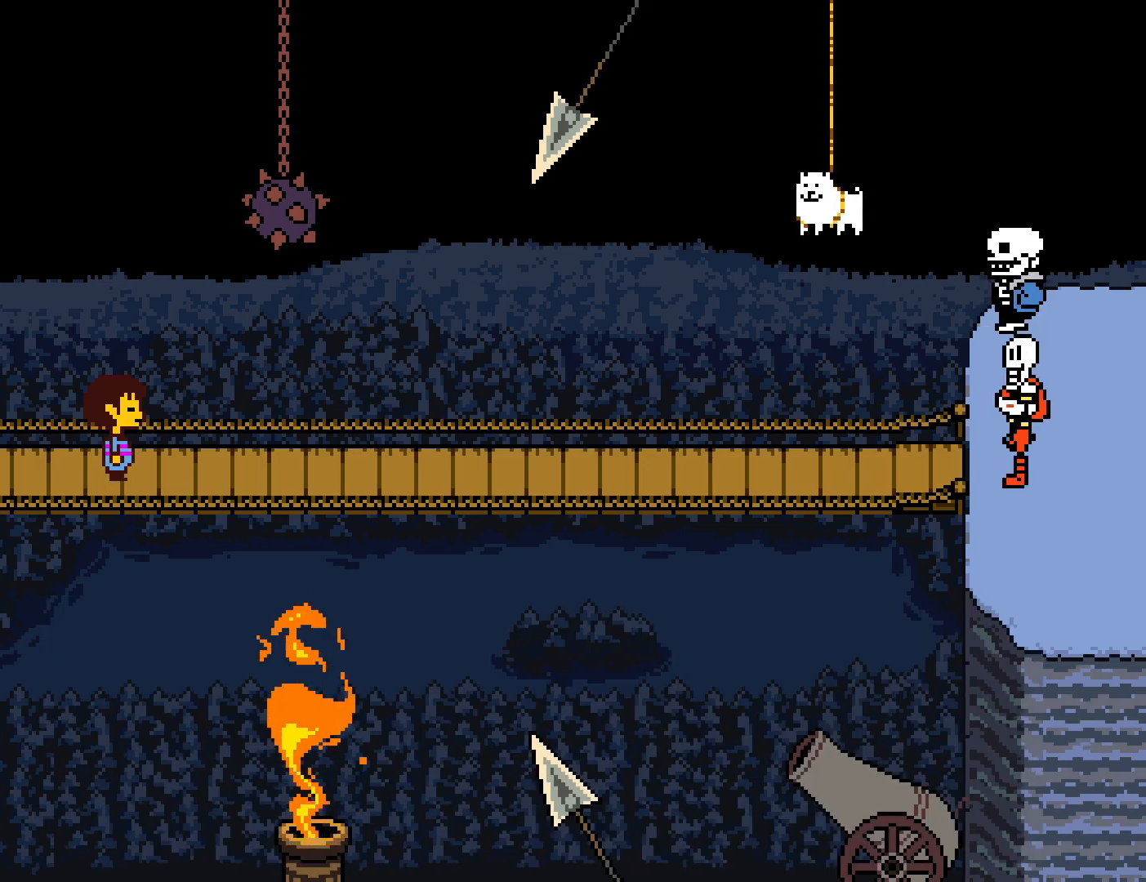
{"keys": [], "events": [[33, "z", "down"], [50, "return", "up"], [67, "shift", "down"], [83, "x", "down"], [83, "z", "up"], [117, "return", "down"], [117, "shift", "up"], [150, "x", "up"], [167, "return", "up"], [183, "z", "down"], [200, "shift", "down"], [200, "z", "up"], [233, "x", "down"], [250, "return", "down"], [250, "shift", "up"], [317, "return", "up"], [333, "x", "up"], [350, "shift", "down"], [383, "shift", "up"], [400, "return", "down"], [417, "x", "down"], [450, "return", "up"], [450, "x", "up"]]}
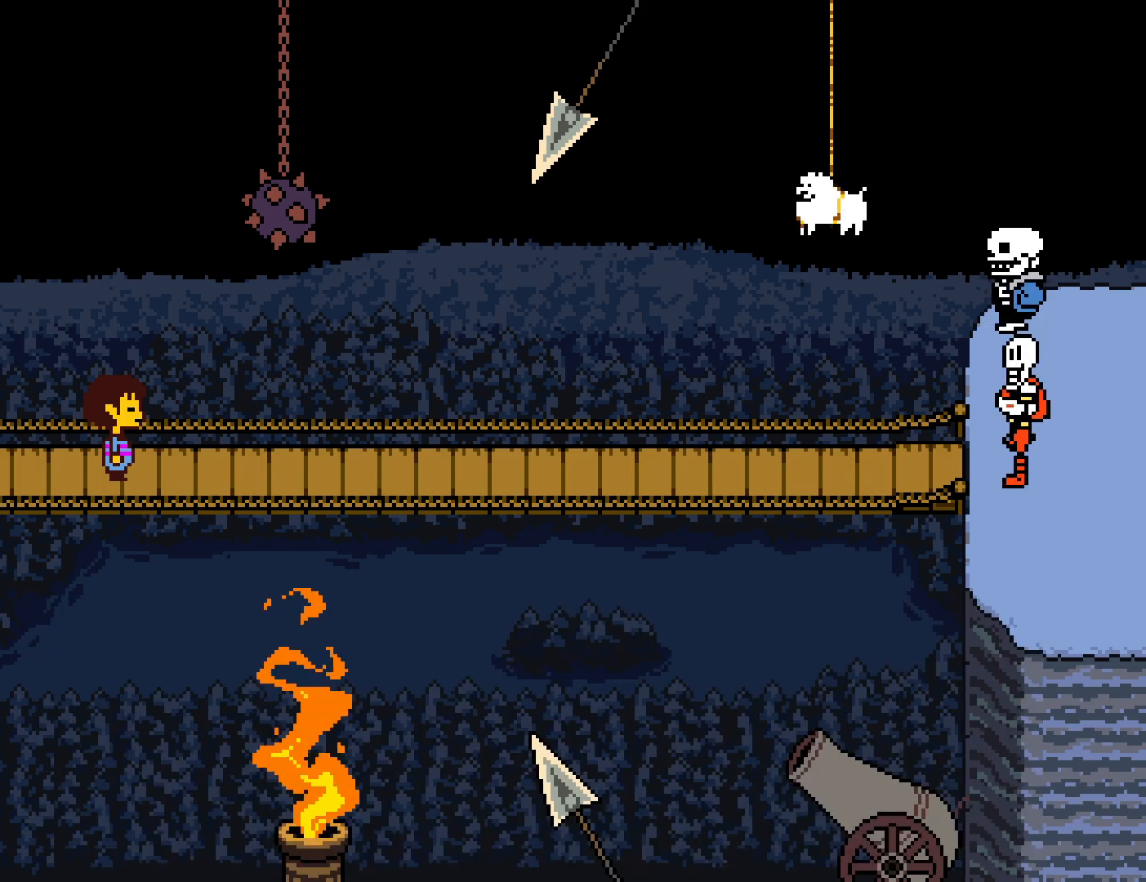
{"keys": ["x"], "events": [[33, "return", "down"], [50, "z", "down"], [83, "return", "up"], [100, "shift", "down"], [100, "x", "down"], [100, "z", "up"], [150, "shift", "up"], [167, "return", "down"], [183, "x", "up"], [217, "return", "up"], [233, "z", "down"], [250, "shift", "down"], [283, "return", "down"], [283, "x", "down"], [283, "z", "up"], [317, "shift", "up"], [350, "return", "up"], [367, "x", "up"], [400, "z", "down"], [417, "return", "down"], [450, "x", "down"], [450, "z", "up"], [500, "return", "up"]]}
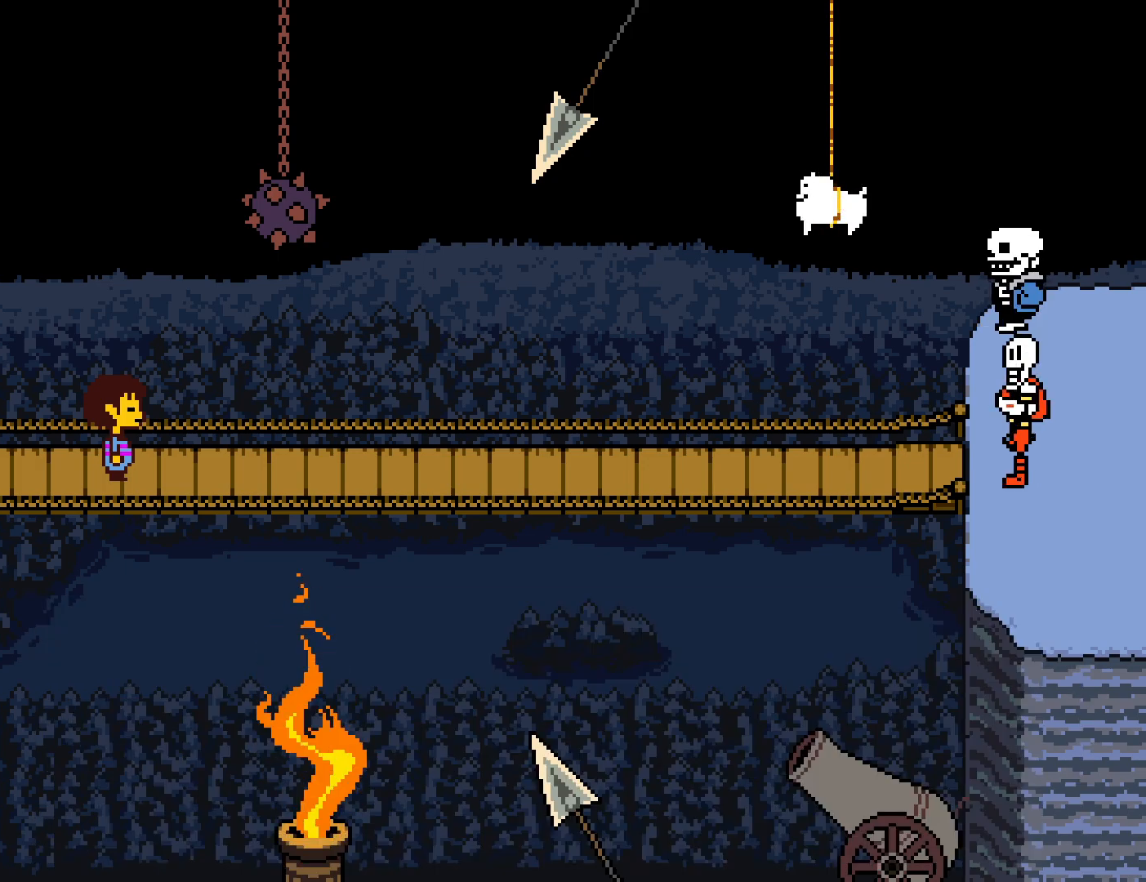
{"keys": ["return", "x"], "events": [[17, "shift", "down"], [33, "x", "up"], [50, "shift", "up"], [67, "z", "down"], [83, "return", "down"], [117, "x", "down"], [117, "z", "up"], [150, "return", "up"], [167, "shift", "down"], [200, "x", "up"], [217, "return", "down"], [217, "shift", "up"], [250, "z", "down"], [283, "return", "up"], [300, "shift", "down"], [300, "x", "down"], [300, "z", "up"], [350, "return", "down"], [367, "shift", "up"], [367, "x", "up"], [417, "return", "up"], [417, "z", "down"], [467, "shift", "down"], [467, "x", "down"], [467, "z", "up"], [483, "shift", "up"], [500, "return", "down"]]}
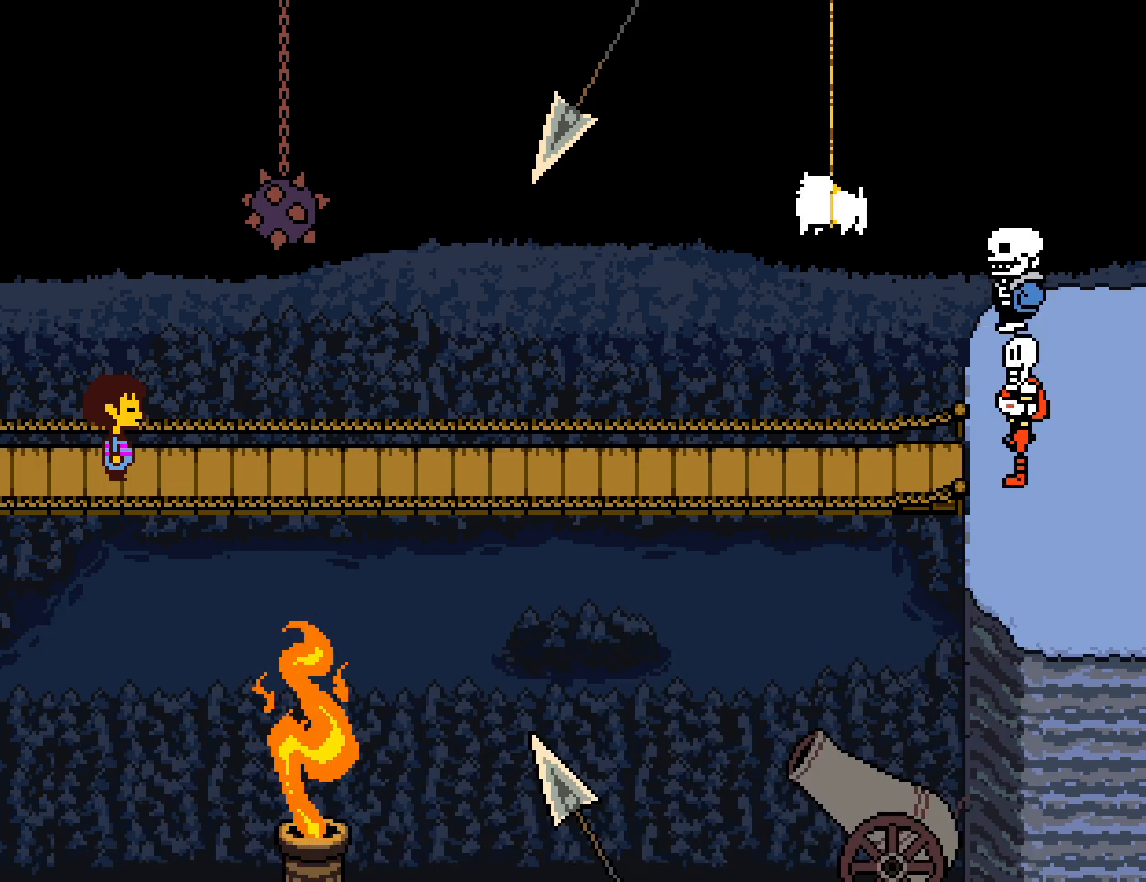
{"keys": ["x"], "events": [[50, "x", "up"], [67, "return", "up"], [83, "shift", "down"], [100, "z", "down"], [133, "return", "down"], [133, "shift", "up"], [133, "x", "down"], [133, "z", "up"], [200, "return", "up"], [200, "x", "up"], [233, "shift", "down"], [250, "z", "down"], [267, "return", "down"], [267, "shift", "up"], [300, "x", "down"], [300, "z", "up"], [333, "return", "up"], [367, "shift", "down"], [367, "x", "up"], [417, "return", "down"], [417, "shift", "up"], [417, "z", "down"], [450, "x", "down"], [483, "return", "up"], [483, "z", "up"]]}
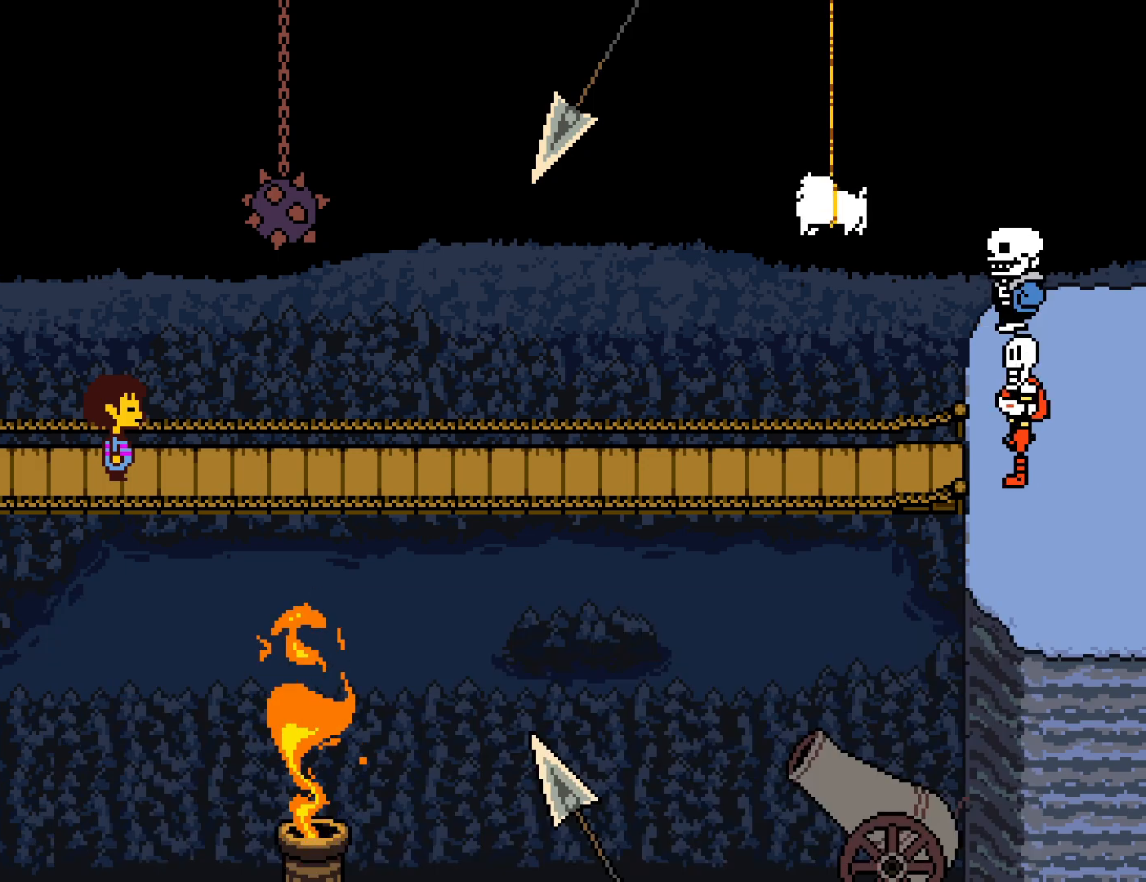
{"keys": ["return", "x"], "events": [[17, "shift", "down"], [33, "x", "up"], [50, "return", "down"], [50, "shift", "up"], [83, "z", "down"], [117, "return", "up"], [117, "x", "down"], [117, "z", "up"], [150, "shift", "down"], [183, "x", "up"], [200, "return", "down"], [217, "shift", "up"], [233, "z", "down"], [283, "x", "down"], [300, "return", "up"], [317, "return", "down"], [317, "shift", "down"], [317, "z", "up"], [350, "shift", "up"], [367, "x", "up"], [383, "return", "up"], [400, "z", "down"], [433, "shift", "down"], [450, "shift", "up"], [450, "x", "down"], [450, "z", "up"], [467, "return", "down"]]}
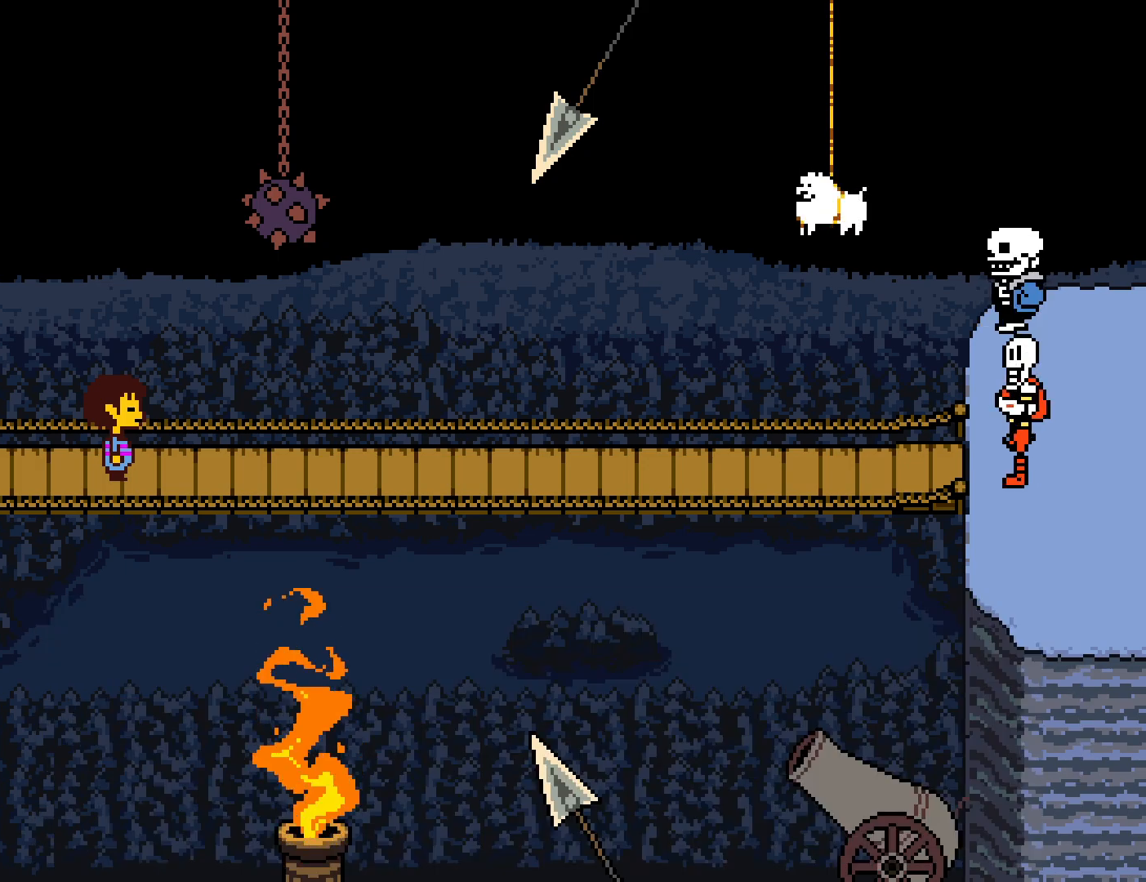
{"keys": ["shift", "x"], "events": [[33, "return", "up"], [50, "x", "up"], [67, "shift", "down"], [67, "z", "down"], [100, "shift", "up"], [117, "return", "down"], [117, "x", "down"], [150, "z", "up"], [183, "return", "up"], [200, "shift", "down"], [217, "x", "up"], [233, "shift", "up"], [250, "return", "down"], [250, "z", "down"], [317, "return", "up"], [317, "x", "down"], [317, "z", "up"], [333, "shift", "down"], [383, "return", "down"], [400, "shift", "up"], [400, "x", "up"], [417, "z", "down"], [450, "return", "up"], [467, "shift", "down"], [467, "x", "down"], [467, "z", "up"]]}
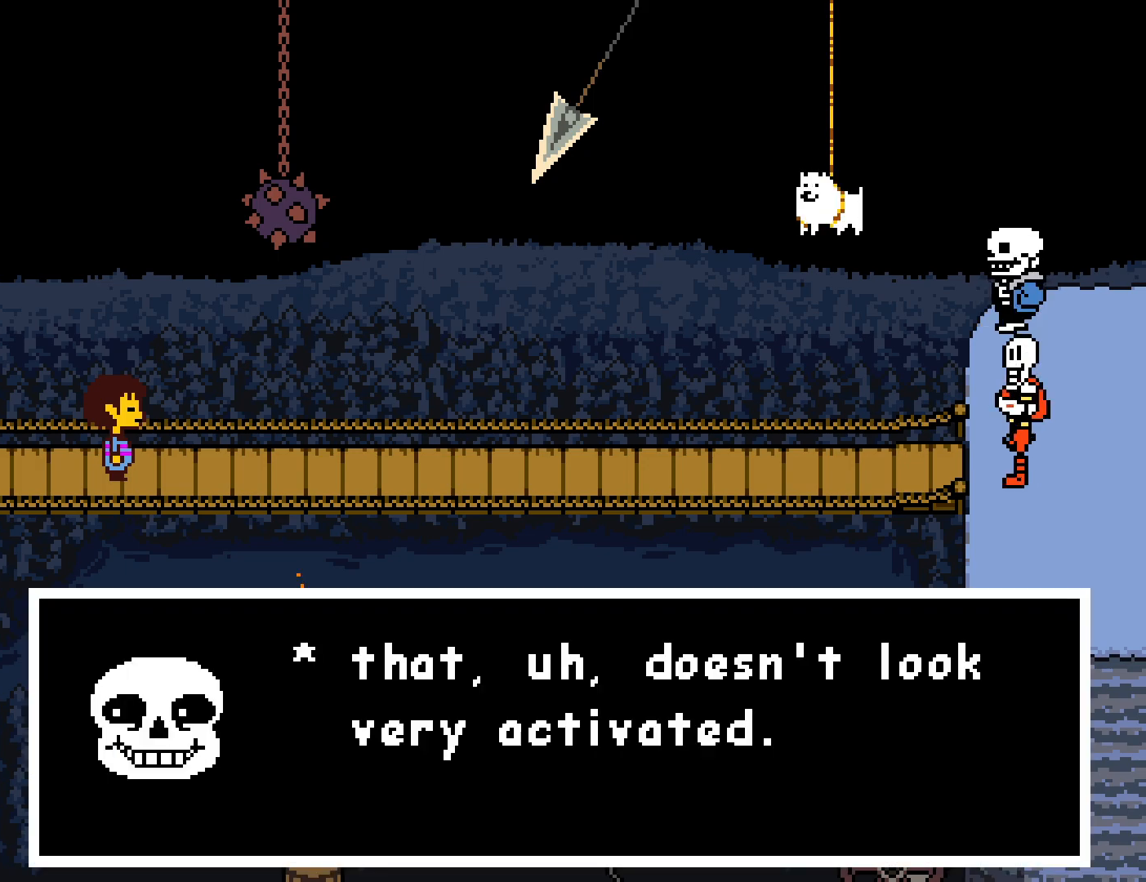
{"keys": ["shift", "x"], "events": [[50, "shift", "up"], [67, "x", "up"], [100, "right", "down"], [217, "z", "down"], [250, "return", "down"], [267, "x", "down"], [267, "z", "up"], [317, "return", "up"], [317, "shift", "down"], [350, "x", "up"], [383, "shift", "up"], [383, "z", "down"], [417, "return", "down"], [433, "right", "up"], [433, "x", "down"], [433, "z", "up"], [467, "return", "up"], [467, "shift", "down"]]}
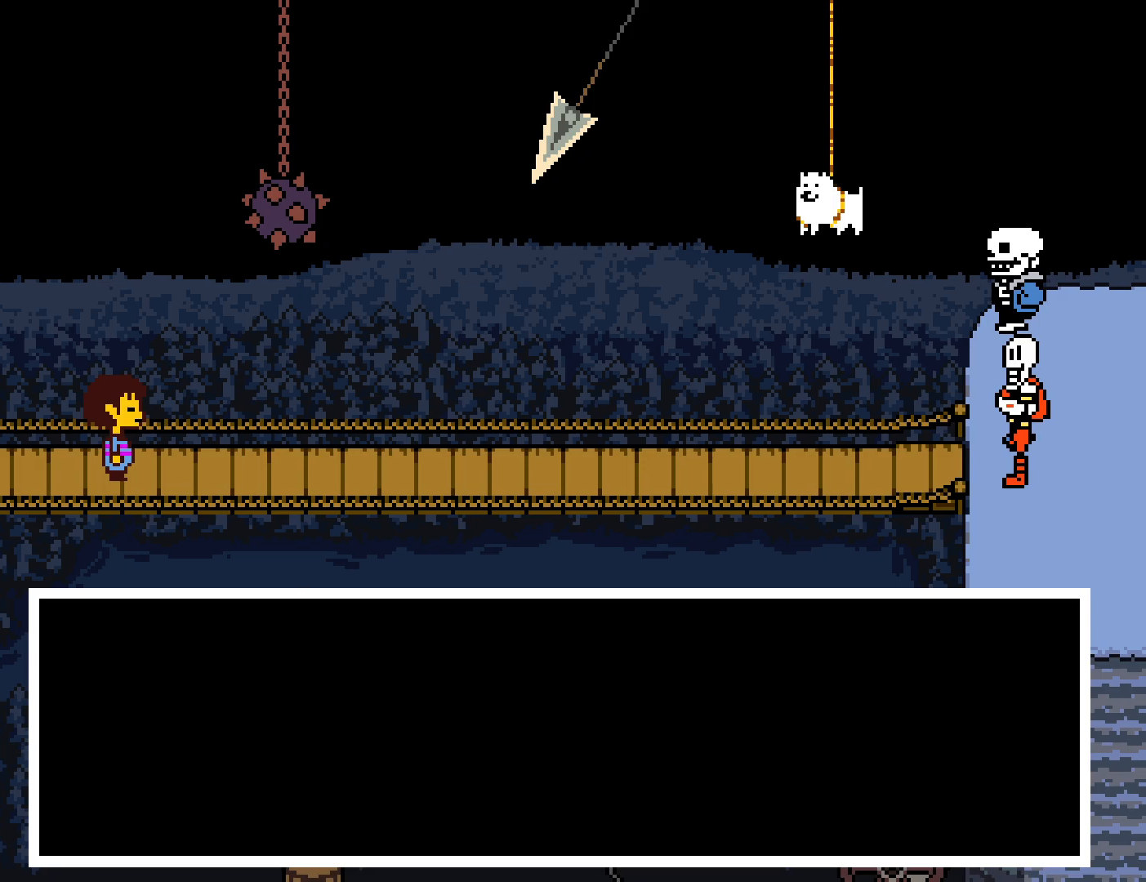
{"keys": ["shift"], "events": [[17, "x", "up"], [33, "shift", "up"], [33, "z", "down"], [50, "return", "down"], [67, "return", "up"], [100, "shift", "down"], [100, "x", "down"], [100, "z", "up"], [150, "return", "down"], [150, "shift", "up"], [183, "x", "up"], [200, "return", "up"], [217, "z", "down"], [233, "shift", "down"], [250, "x", "down"], [250, "z", "up"], [267, "return", "down"], [283, "shift", "up"], [333, "return", "up"], [333, "x", "up"], [367, "shift", "down"], [367, "z", "down"], [400, "return", "down"], [400, "shift", "up"], [417, "x", "down"], [417, "z", "up"], [483, "return", "up"], [500, "shift", "down"], [500, "x", "up"]]}
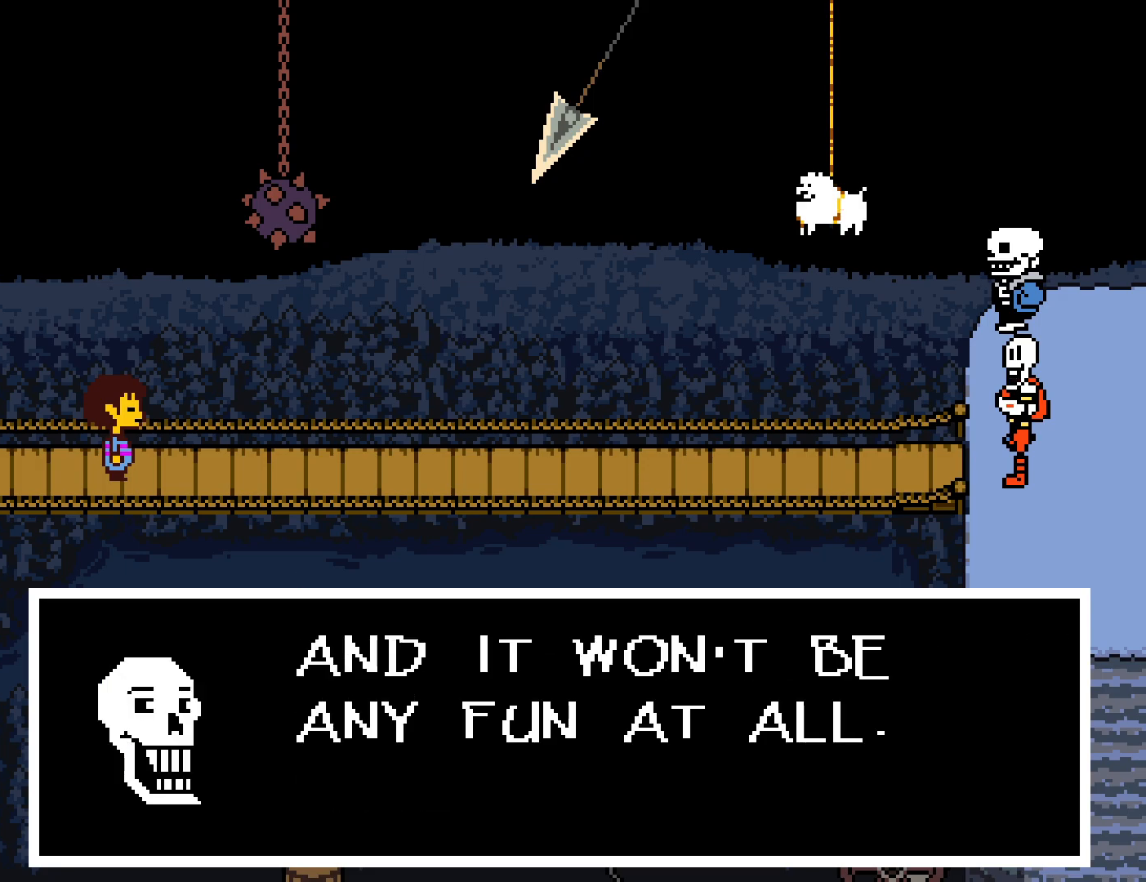
{"keys": ["return", "x", "z"], "events": [[33, "z", "down"], [50, "return", "down"], [67, "shift", "up"], [67, "x", "down"], [67, "z", "up"], [117, "return", "up"], [133, "shift", "down"], [133, "x", "up"], [183, "shift", "up"], [183, "z", "down"], [200, "return", "down"], [233, "x", "down"], [233, "z", "up"], [250, "return", "up"], [267, "shift", "down"], [300, "x", "up"], [317, "return", "down"], [333, "shift", "up"], [333, "z", "down"], [367, "x", "down"], [383, "return", "up"], [400, "z", "up"], [417, "shift", "down"], [433, "x", "up"], [450, "return", "down"], [467, "shift", "up"], [483, "z", "down"], [500, "x", "down"]]}
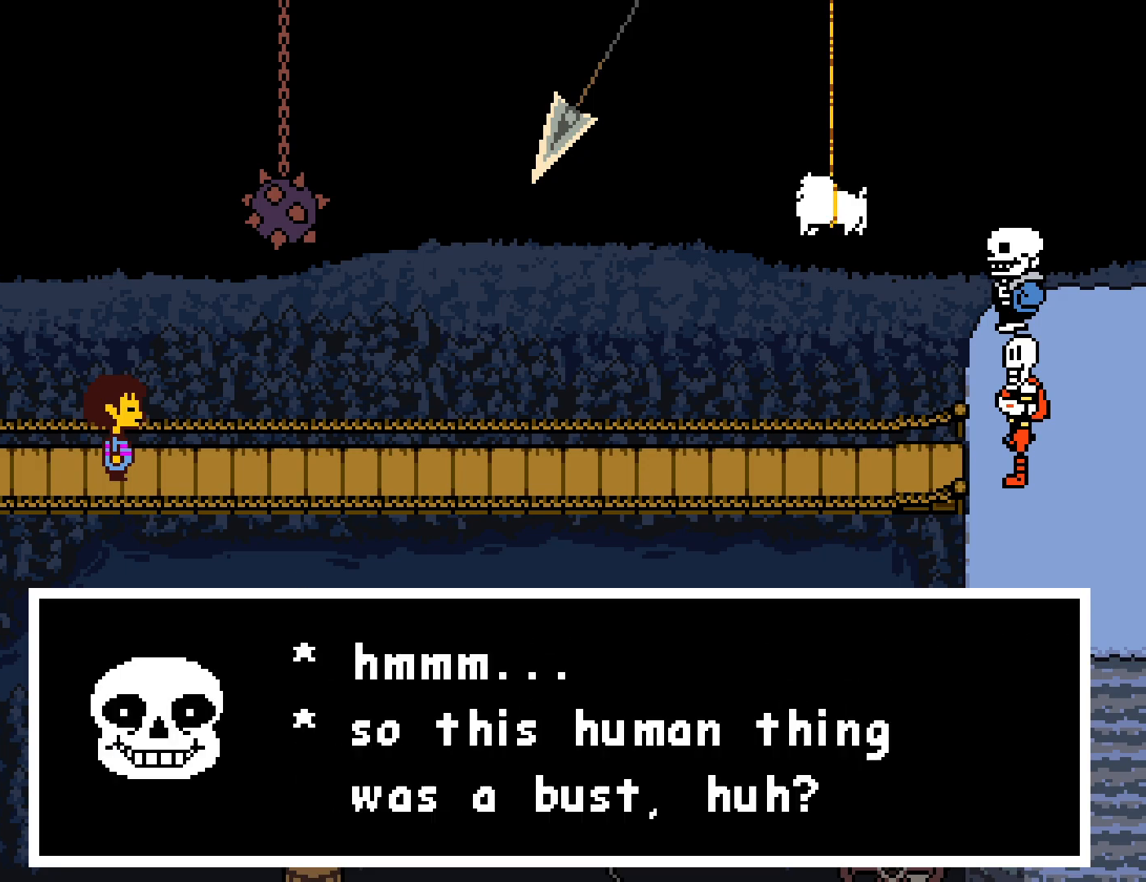
{"keys": ["shift"], "events": [[33, "return", "up"], [33, "z", "up"], [50, "shift", "down"], [83, "x", "up"], [100, "return", "down"], [117, "shift", "up"], [133, "x", "down"], [150, "z", "down"], [167, "return", "up"], [183, "z", "up"], [200, "shift", "down"], [200, "x", "up"], [233, "return", "down"], [250, "shift", "up"], [283, "x", "down"], [283, "z", "down"], [300, "return", "up"], [333, "x", "up"], [333, "z", "up"], [350, "shift", "down"], [367, "return", "down"], [367, "shift", "up"], [417, "x", "down"], [417, "z", "down"], [433, "return", "up"], [450, "x", "up"], [450, "z", "up"], [467, "shift", "down"]]}
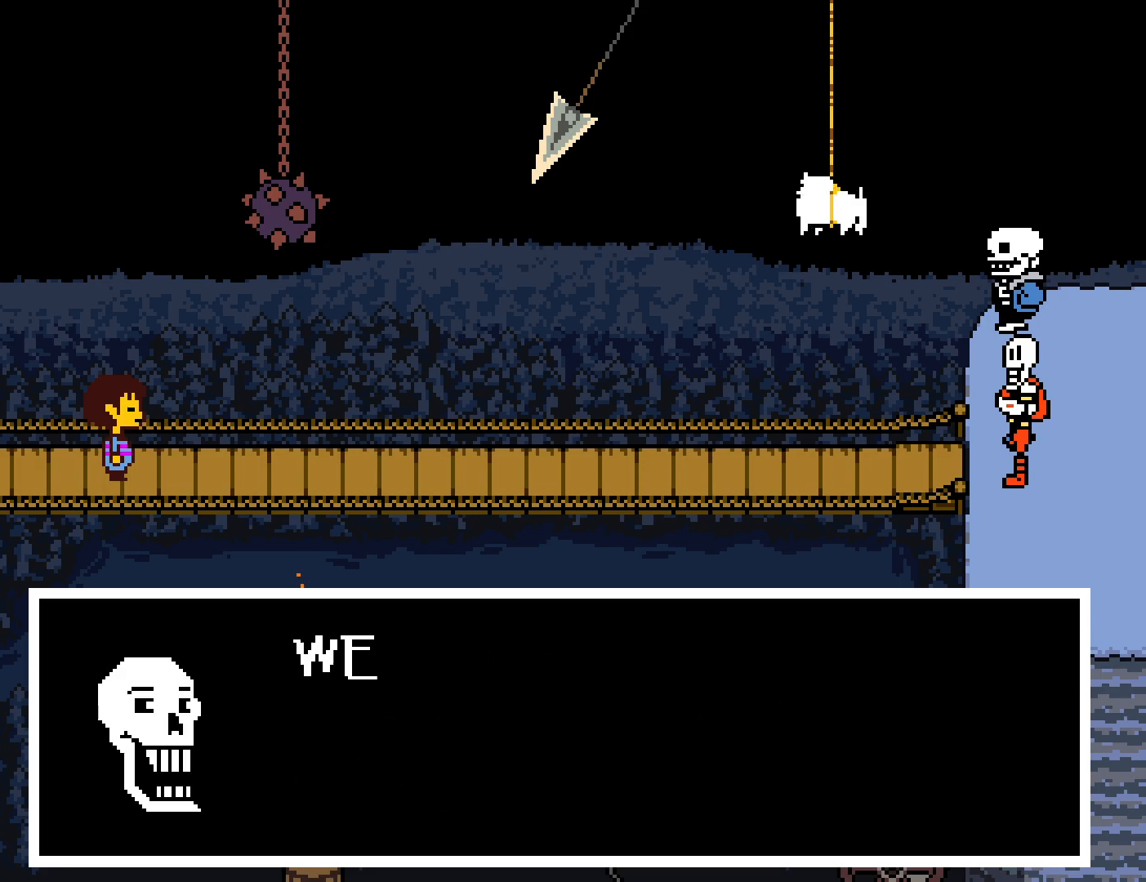
{"keys": [], "events": [[17, "return", "down"], [17, "shift", "up"], [50, "z", "down"], [67, "return", "up"], [83, "z", "up"], [117, "shift", "down"], [133, "return", "down"], [133, "shift", "up"], [133, "x", "down"], [183, "x", "up"], [183, "z", "down"], [200, "return", "up"], [233, "shift", "down"], [233, "z", "up"], [267, "x", "down"], [283, "return", "down"], [283, "shift", "up"], [333, "x", "up"], [350, "return", "up"], [383, "shift", "down"], [417, "x", "down"], [433, "return", "down"], [433, "shift", "up"], [450, "z", "down"], [467, "x", "up"], [467, "z", "up"], [483, "return", "up"]]}
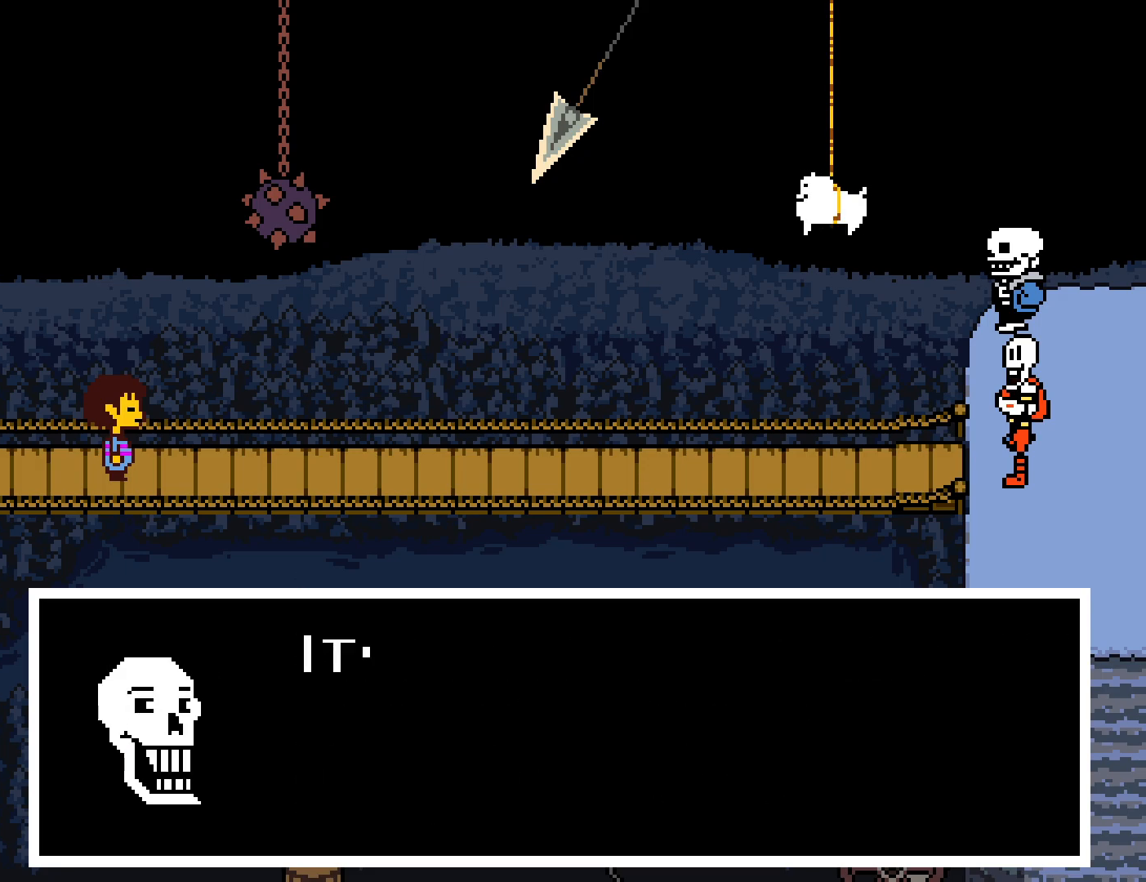
{"keys": ["return", "z"], "events": [[17, "shift", "down"], [17, "x", "down"], [50, "return", "down"], [67, "shift", "up"], [117, "return", "up"], [117, "x", "up"], [167, "shift", "down"], [183, "return", "down"], [183, "x", "down"], [200, "shift", "up"], [217, "x", "up"], [217, "z", "down"], [250, "z", "up"], [267, "return", "up"], [283, "x", "down"], [300, "shift", "down"], [333, "return", "down"], [350, "shift", "up"], [350, "x", "up"], [383, "return", "up"], [417, "x", "down"], [433, "shift", "down"], [467, "return", "down"], [483, "shift", "up"], [483, "x", "up"], [500, "z", "down"]]}
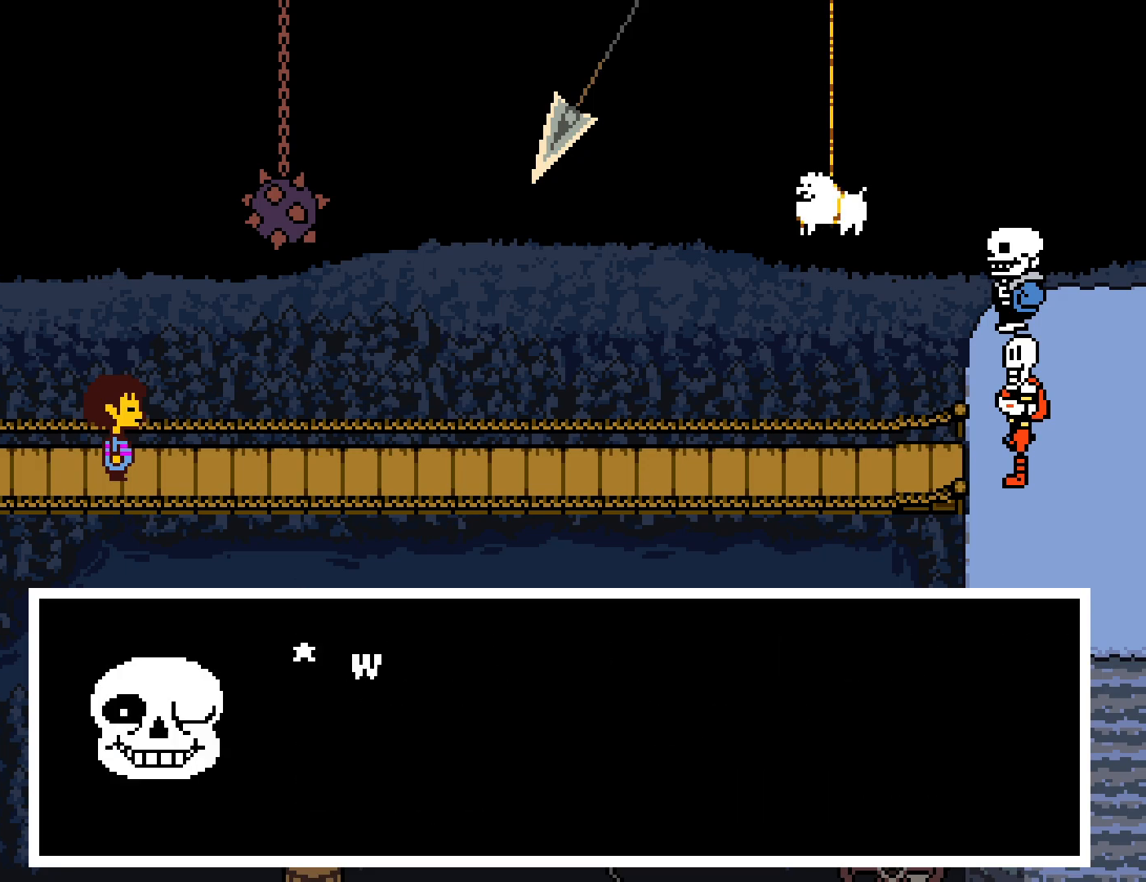
{"keys": ["shift", "x"], "events": [[33, "return", "up"], [50, "x", "down"], [50, "z", "up"], [67, "shift", "down"], [133, "return", "down"], [133, "shift", "up"], [150, "x", "up"], [167, "return", "up"], [200, "x", "down"], [217, "shift", "down"], [233, "return", "down"], [250, "shift", "up"], [283, "x", "up"], [317, "return", "up"], [350, "shift", "down"], [350, "x", "down"], [367, "return", "down"], [383, "shift", "up"], [417, "x", "up"], [450, "return", "up"], [483, "shift", "down"], [500, "x", "down"]]}
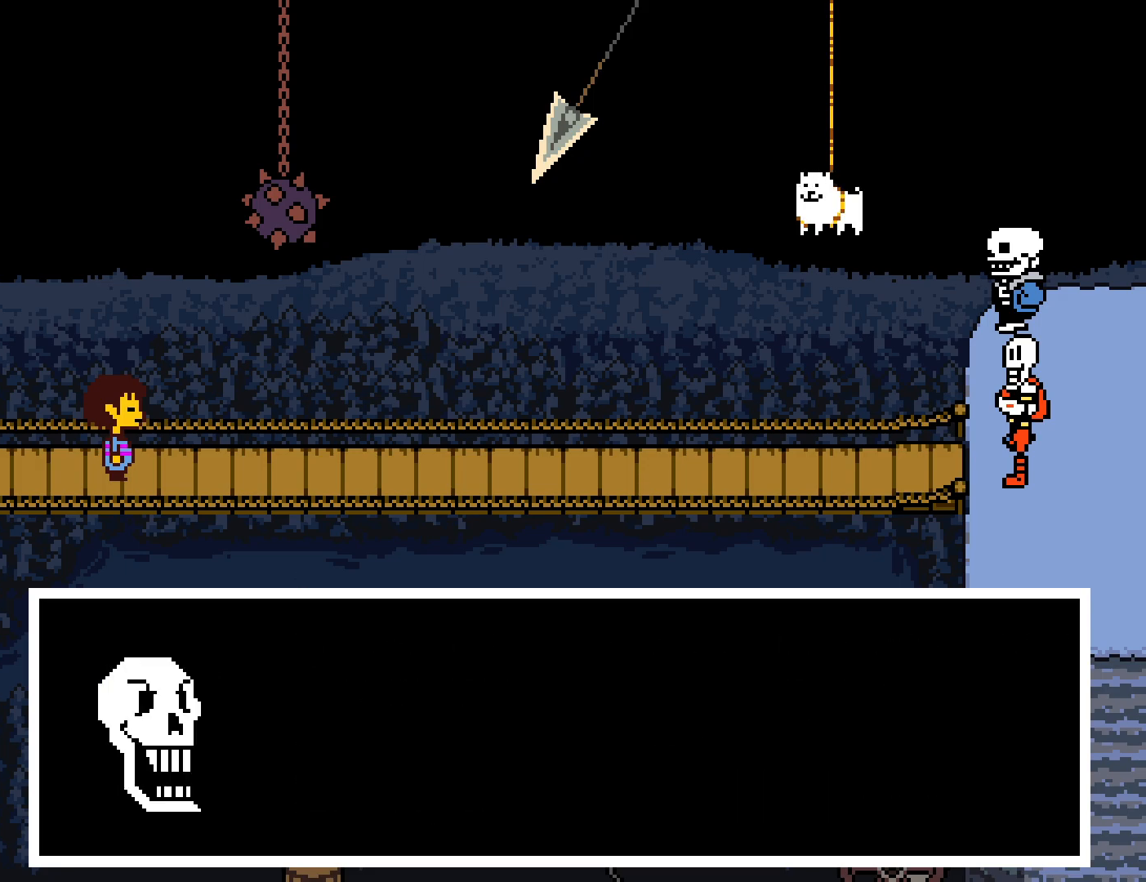
{"keys": ["x"], "events": [[17, "return", "down"], [33, "shift", "up"], [50, "return", "up"], [83, "x", "up"], [117, "shift", "down"], [133, "return", "down"], [150, "shift", "up"], [150, "x", "down"], [217, "return", "up"], [217, "x", "up"], [250, "shift", "down"], [267, "return", "down"], [283, "shift", "up"], [300, "x", "down"], [333, "return", "up"], [367, "shift", "down"], [383, "x", "up"], [417, "return", "down"], [417, "shift", "up"], [467, "x", "down"], [483, "return", "up"]]}
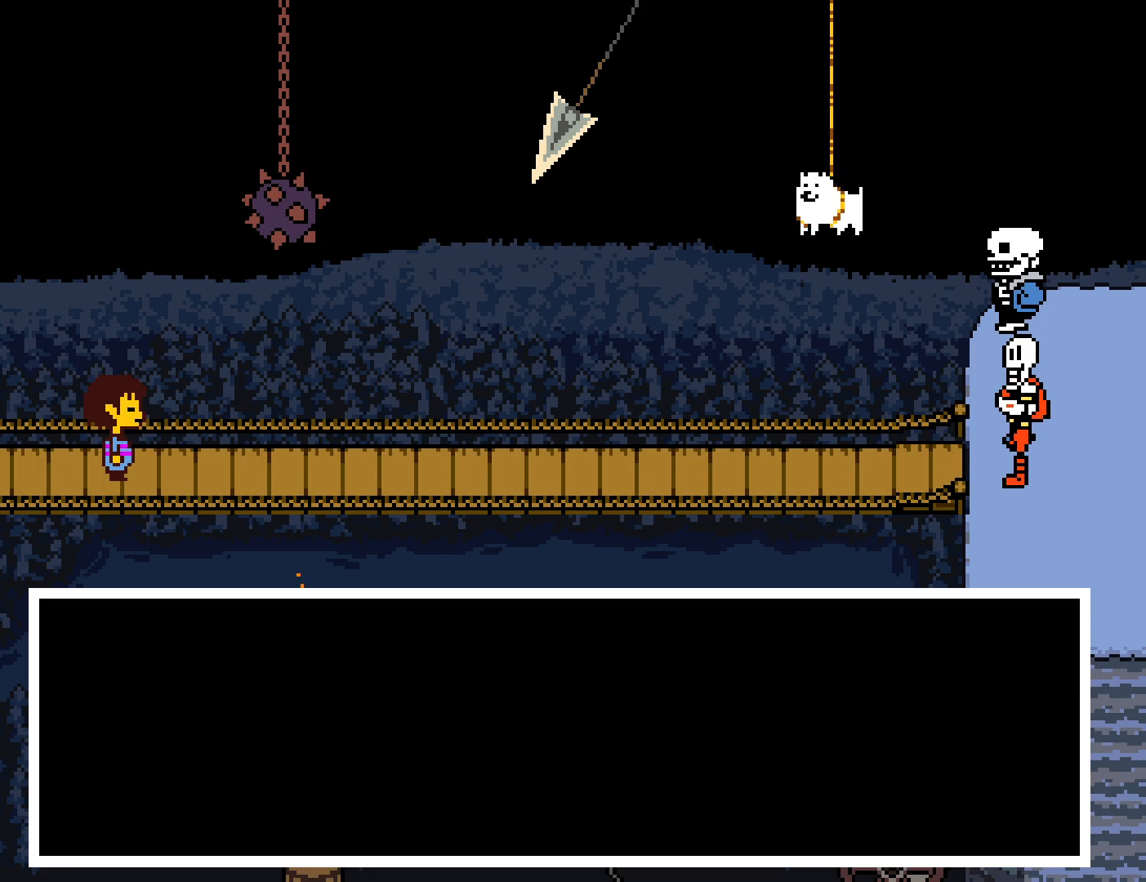
{"keys": ["return"], "events": [[17, "shift", "down"], [50, "return", "down"], [50, "x", "up"], [67, "shift", "up"], [83, "z", "down"], [117, "return", "up"], [117, "x", "down"], [117, "z", "up"], [150, "shift", "down"], [183, "return", "down"], [200, "shift", "up"], [200, "x", "up"], [250, "return", "up"], [267, "x", "down"], [300, "shift", "down"], [333, "return", "down"], [350, "shift", "up"], [367, "x", "up"], [400, "return", "up"], [433, "x", "down"], [467, "return", "down"], [500, "x", "up"]]}
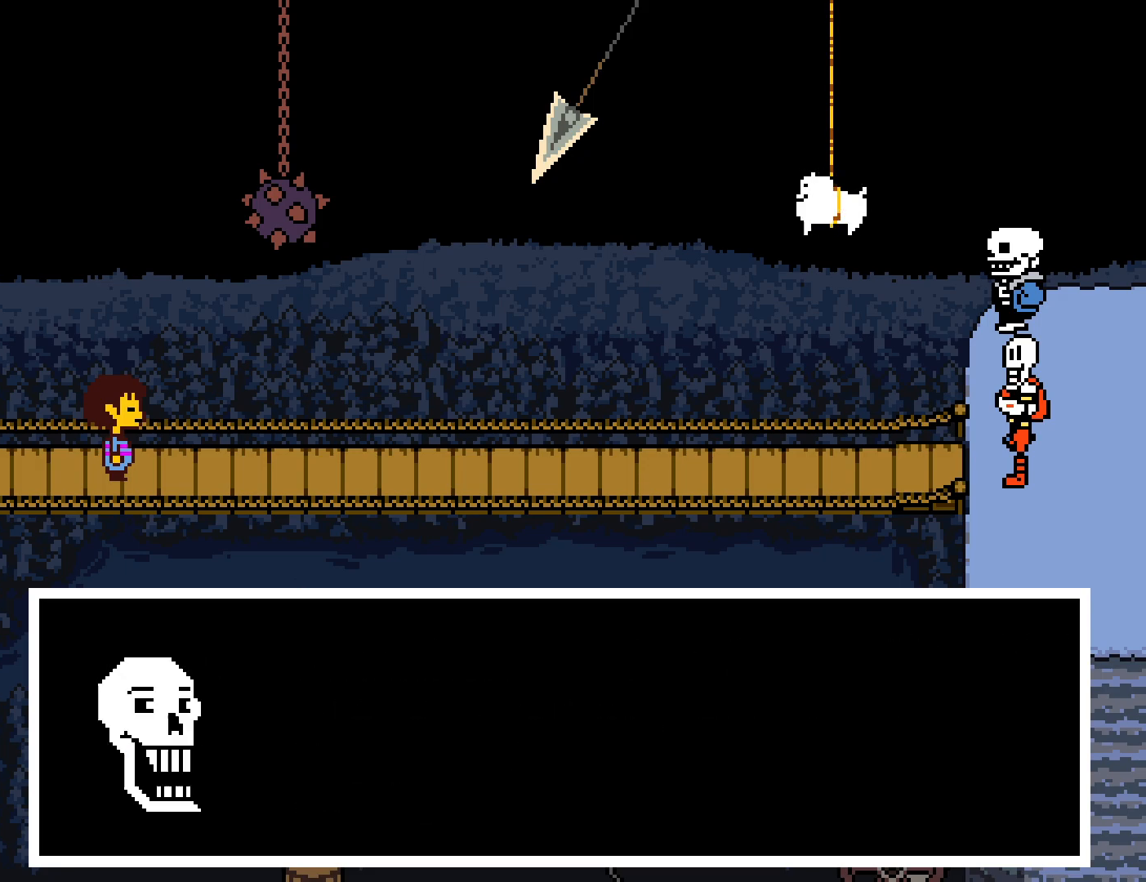
{"keys": [], "events": [[33, "return", "up"], [50, "x", "down"], [67, "shift", "down"], [117, "return", "down"], [117, "shift", "up"], [133, "x", "up"], [183, "return", "up"], [217, "shift", "down"], [217, "x", "down"], [267, "return", "down"], [267, "shift", "up"], [283, "x", "up"], [317, "return", "up"], [367, "shift", "down"], [367, "x", "down"], [400, "return", "down"], [400, "shift", "up"], [433, "x", "up"], [467, "return", "up"]]}
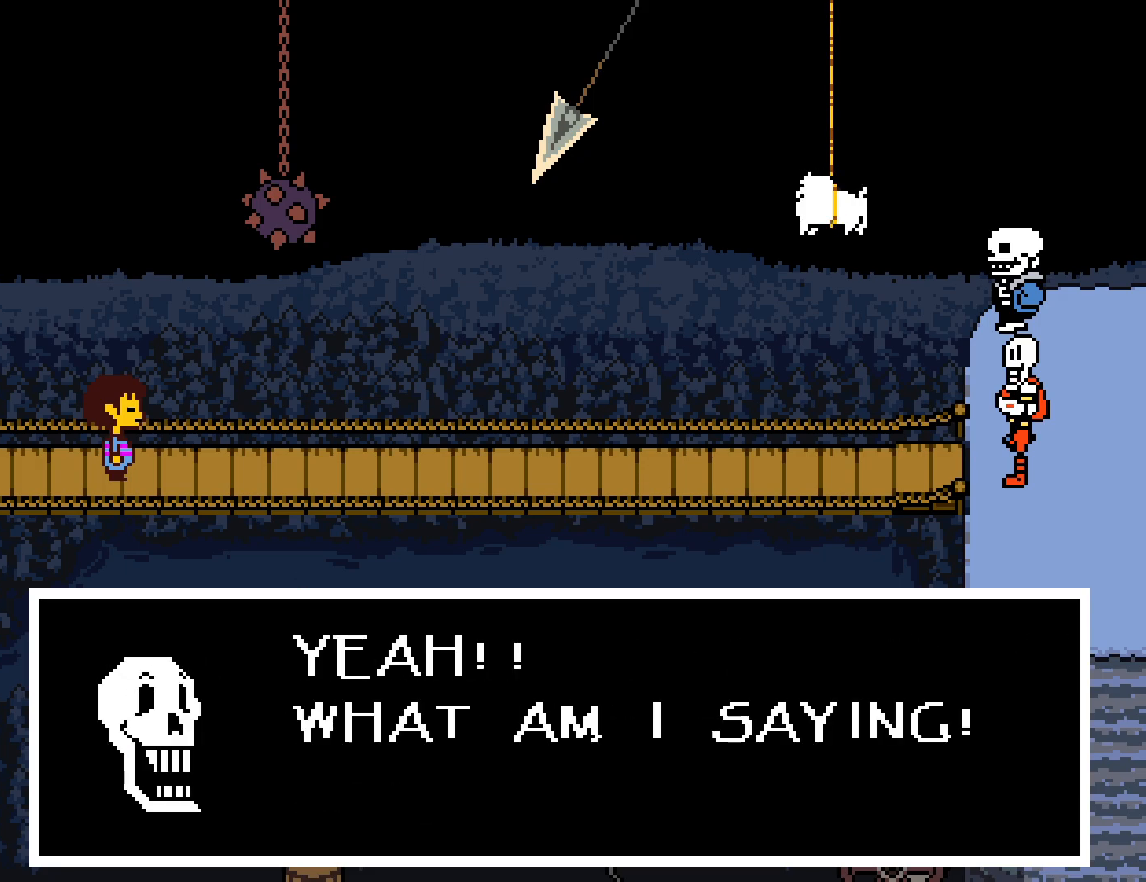
{"keys": ["return", "x"], "events": [[17, "shift", "down"], [17, "x", "down"], [50, "return", "down"], [67, "shift", "up"], [83, "x", "up"], [117, "return", "up"], [150, "shift", "down"], [167, "x", "down"], [200, "return", "down"], [200, "shift", "up"], [250, "x", "up"], [267, "return", "up"], [283, "z", "down"], [300, "shift", "down"], [317, "x", "down"], [350, "return", "down"], [350, "shift", "up"], [350, "z", "up"], [400, "return", "up"], [400, "x", "up"], [433, "z", "down"], [450, "shift", "down"], [467, "x", "down"], [467, "z", "up"], [483, "return", "down"], [500, "shift", "up"]]}
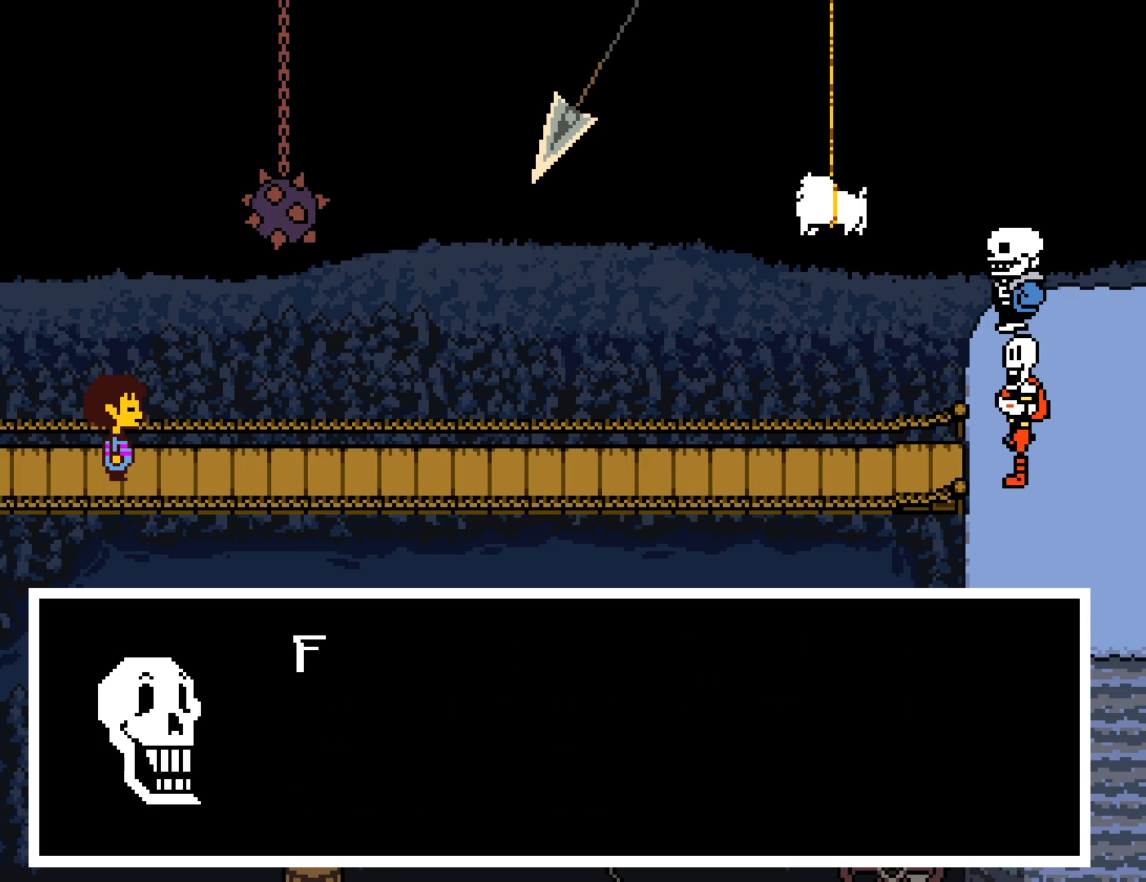
{"keys": [], "events": [[50, "return", "up"], [50, "x", "up"], [83, "z", "down"], [100, "shift", "down"], [117, "x", "down"], [117, "z", "up"], [133, "return", "down"], [133, "shift", "up"], [200, "return", "up"], [200, "x", "up"], [233, "shift", "down"], [250, "z", "down"], [267, "return", "down"], [267, "shift", "up"], [267, "z", "up"], [300, "x", "down"], [333, "return", "up"], [350, "x", "up"], [367, "shift", "down"], [383, "z", "down"], [400, "return", "down"], [417, "shift", "up"], [433, "z", "up"], [450, "x", "down"], [483, "return", "up"], [500, "x", "up"]]}
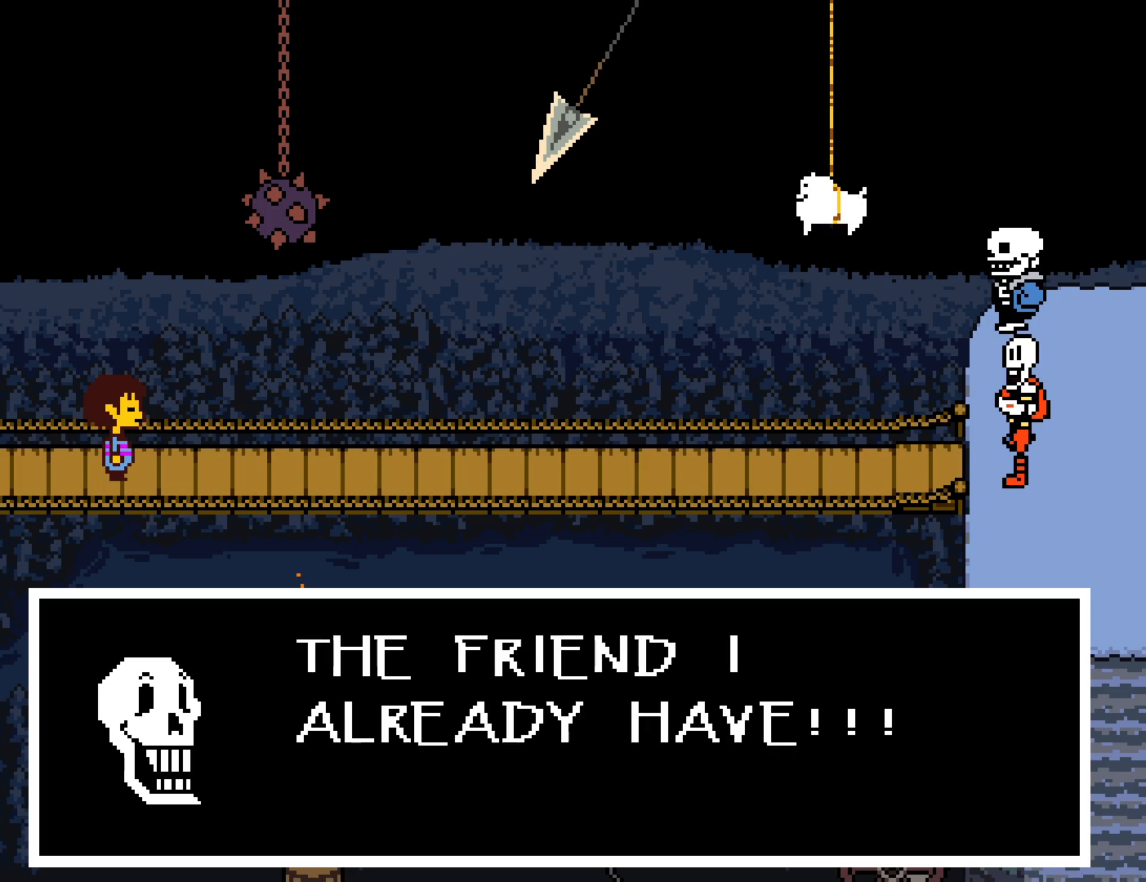
{"keys": ["return", "x", "z"], "events": [[17, "shift", "down"], [33, "z", "down"], [50, "return", "down"], [50, "shift", "up"], [83, "x", "down"], [83, "z", "up"], [117, "return", "up"], [150, "shift", "down"], [183, "return", "down"], [183, "x", "up"], [200, "shift", "up"], [200, "z", "down"], [250, "x", "down"], [250, "z", "up"], [267, "return", "up"], [317, "shift", "down"], [333, "return", "down"], [333, "x", "up"], [350, "shift", "up"], [350, "z", "down"], [367, "x", "down"], [400, "return", "up"], [400, "z", "up"], [433, "shift", "down"], [467, "x", "up"], [483, "return", "down"], [500, "shift", "up"], [500, "x", "down"], [500, "z", "down"]]}
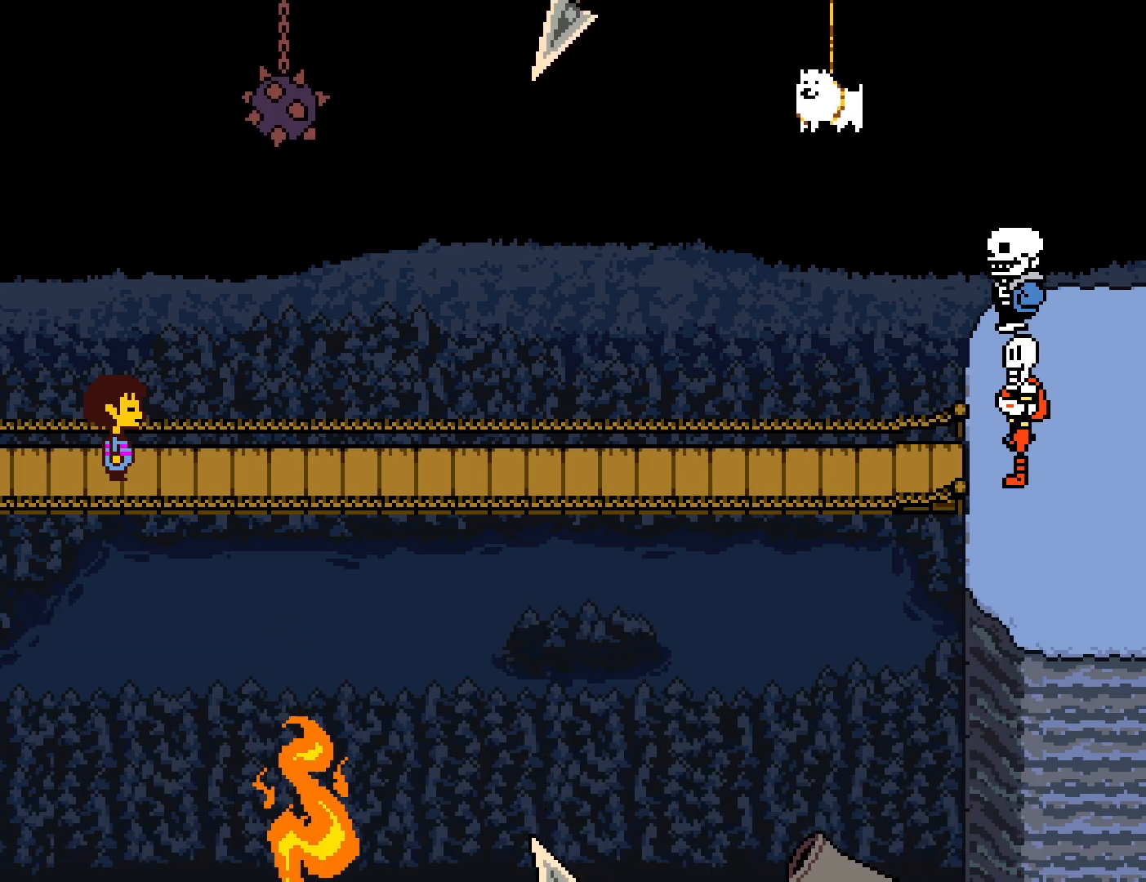
{"keys": [], "events": [[33, "return", "up"], [67, "z", "up"], [83, "shift", "down"], [150, "shift", "up"], [150, "x", "up"], [150, "z", "down"], [200, "z", "up"], [233, "x", "down"], [267, "x", "up"]]}
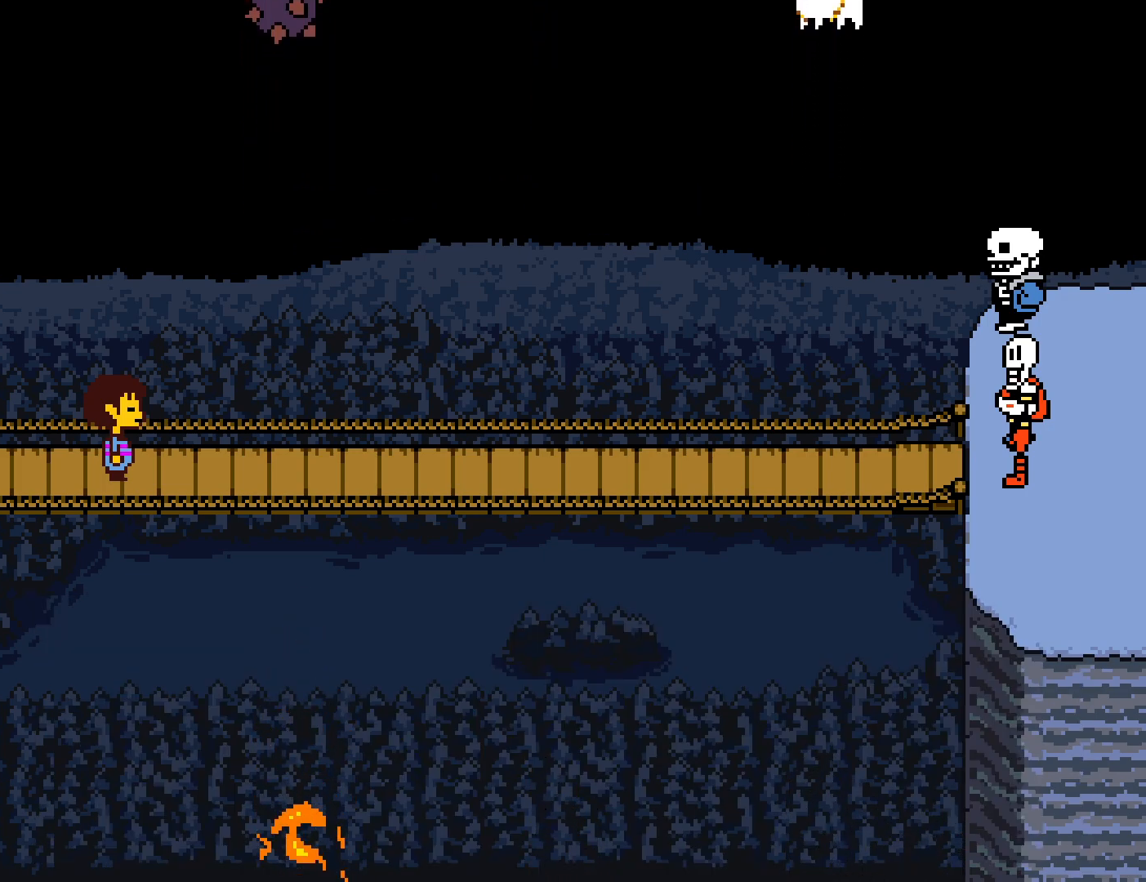
{"keys": [], "events": [[17, "return", "down"], [33, "x", "down"], [67, "return", "up"], [67, "shift", "down"], [117, "shift", "up"], [117, "x", "up"], [200, "x", "down"], [233, "shift", "down"], [267, "shift", "up"], [283, "return", "down"], [283, "x", "up"], [317, "return", "up"], [367, "shift", "down"], [367, "x", "down"], [433, "shift", "up"], [450, "x", "up"]]}
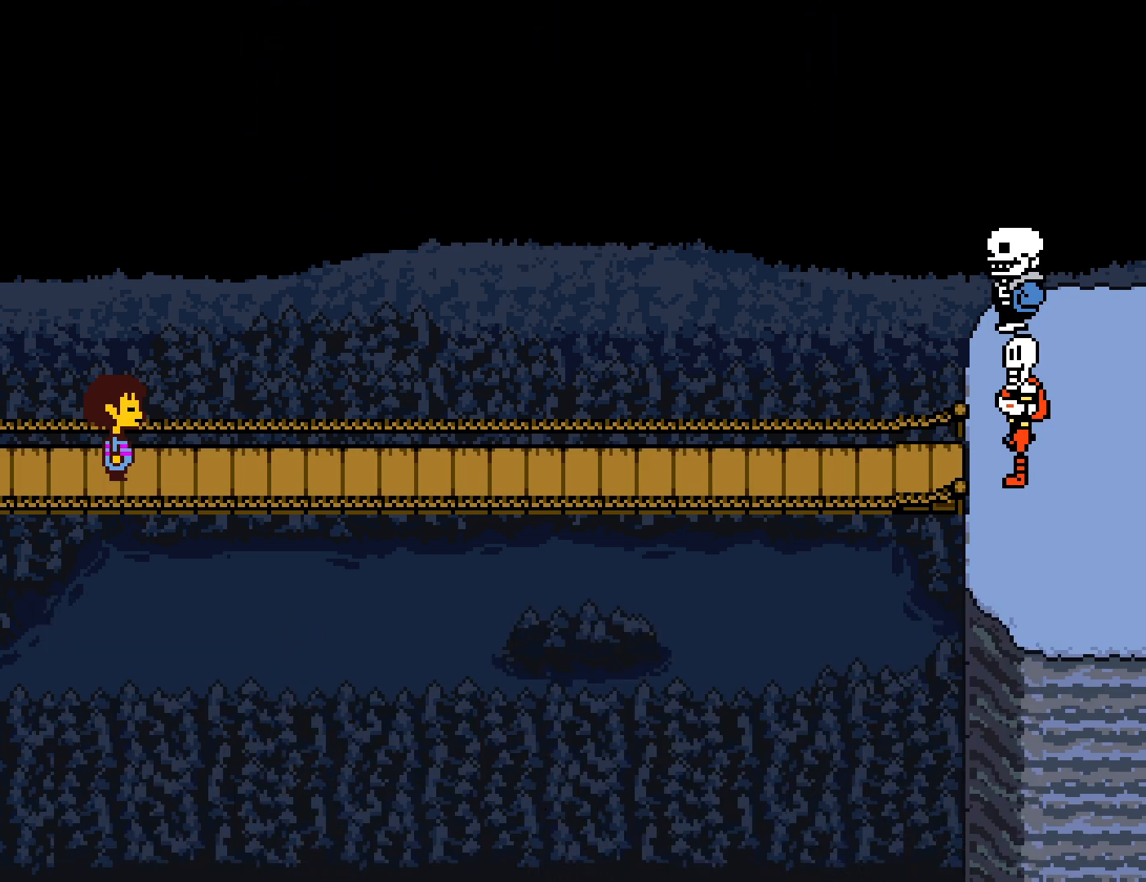
{"keys": ["return", "x"], "events": [[17, "shift", "down"], [17, "x", "down"], [50, "shift", "up"], [100, "x", "up"], [133, "right", "down"], [200, "x", "down"], [250, "x", "up"], [333, "right", "up"], [333, "shift", "down"], [333, "x", "down"], [383, "x", "up"], [400, "shift", "up"], [483, "x", "down"], [500, "return", "down"]]}